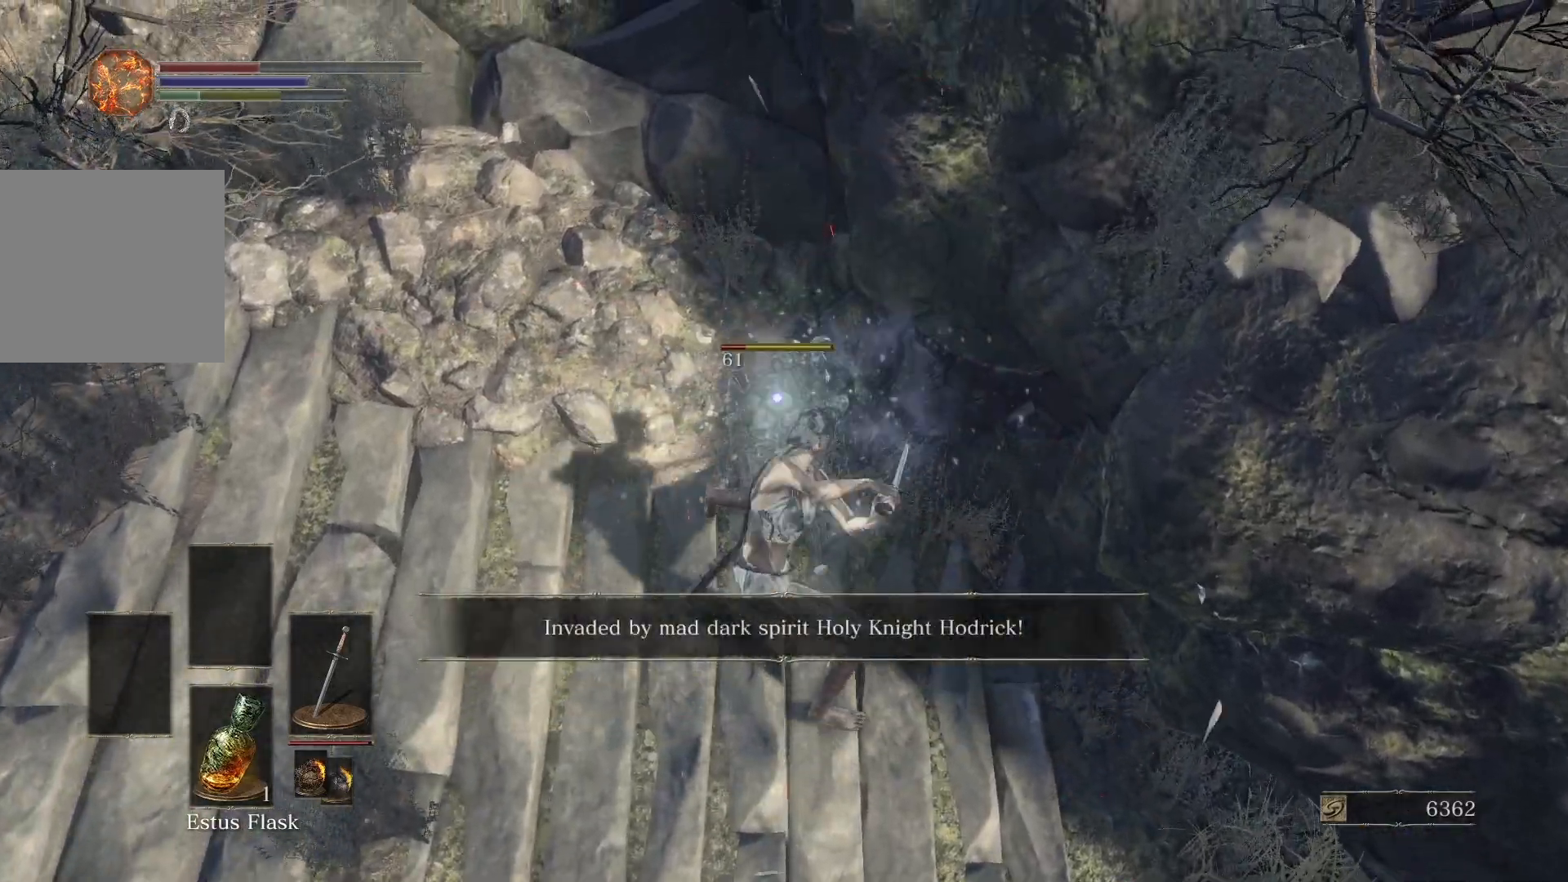
Gameplay with a controller (Xbox layout); each line is a JSON object with the inputs held at the frame after it. "events" lists button and stick changes between this image and that frame as [ms after this image, input, new state], when the widget could be followed in between.
{"buttons": [], "left_stick": "down-right", "right_stick": "right", "events": [[300, "left_stick", "right"], [317, "R3", "down"], [417, "right_stick", "right"], [433, "R3", "up"], [433, "left_stick", "down-right"]]}
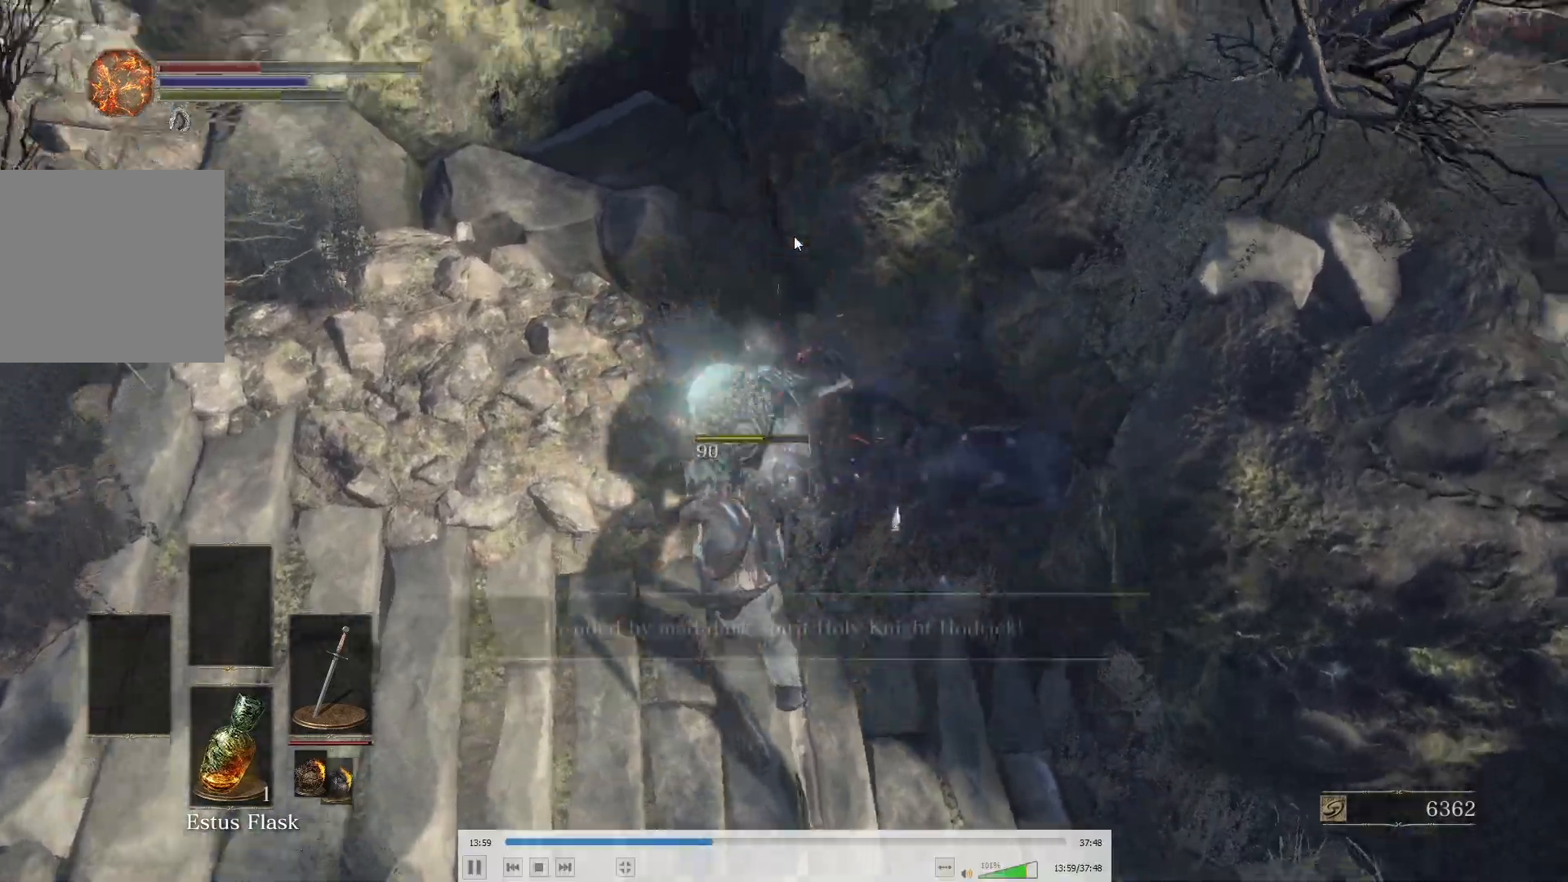
{"buttons": [], "left_stick": "up-right", "right_stick": "center", "events": [[267, "left_stick", "right"], [400, "left_stick", "up-right"], [467, "right_stick", "center"]]}
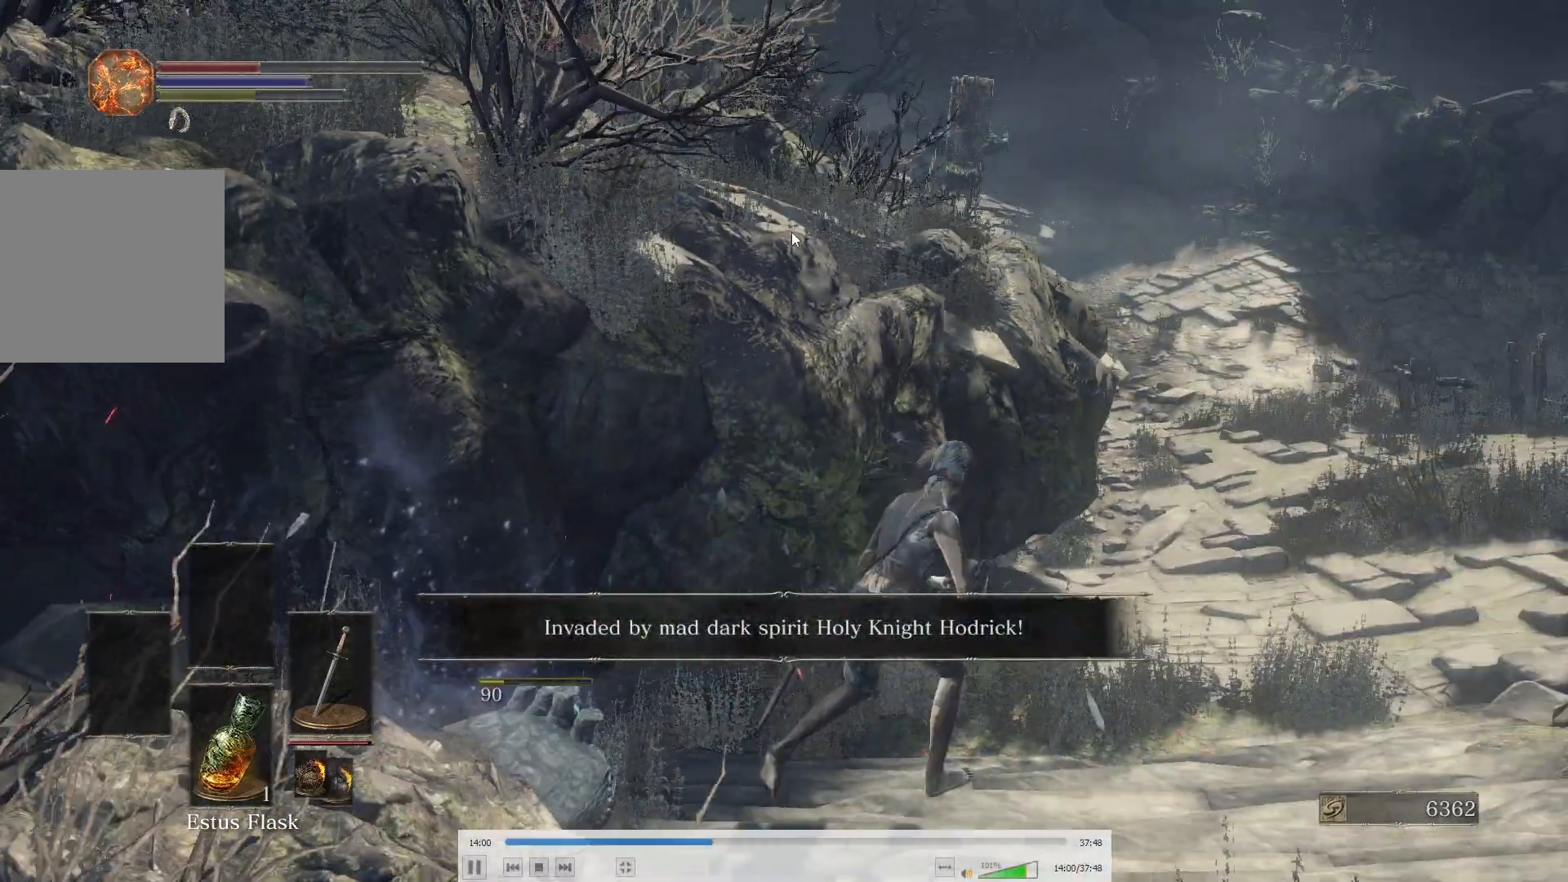
{"buttons": ["B"], "left_stick": "up-right", "right_stick": "center", "events": [[17, "B", "down"]]}
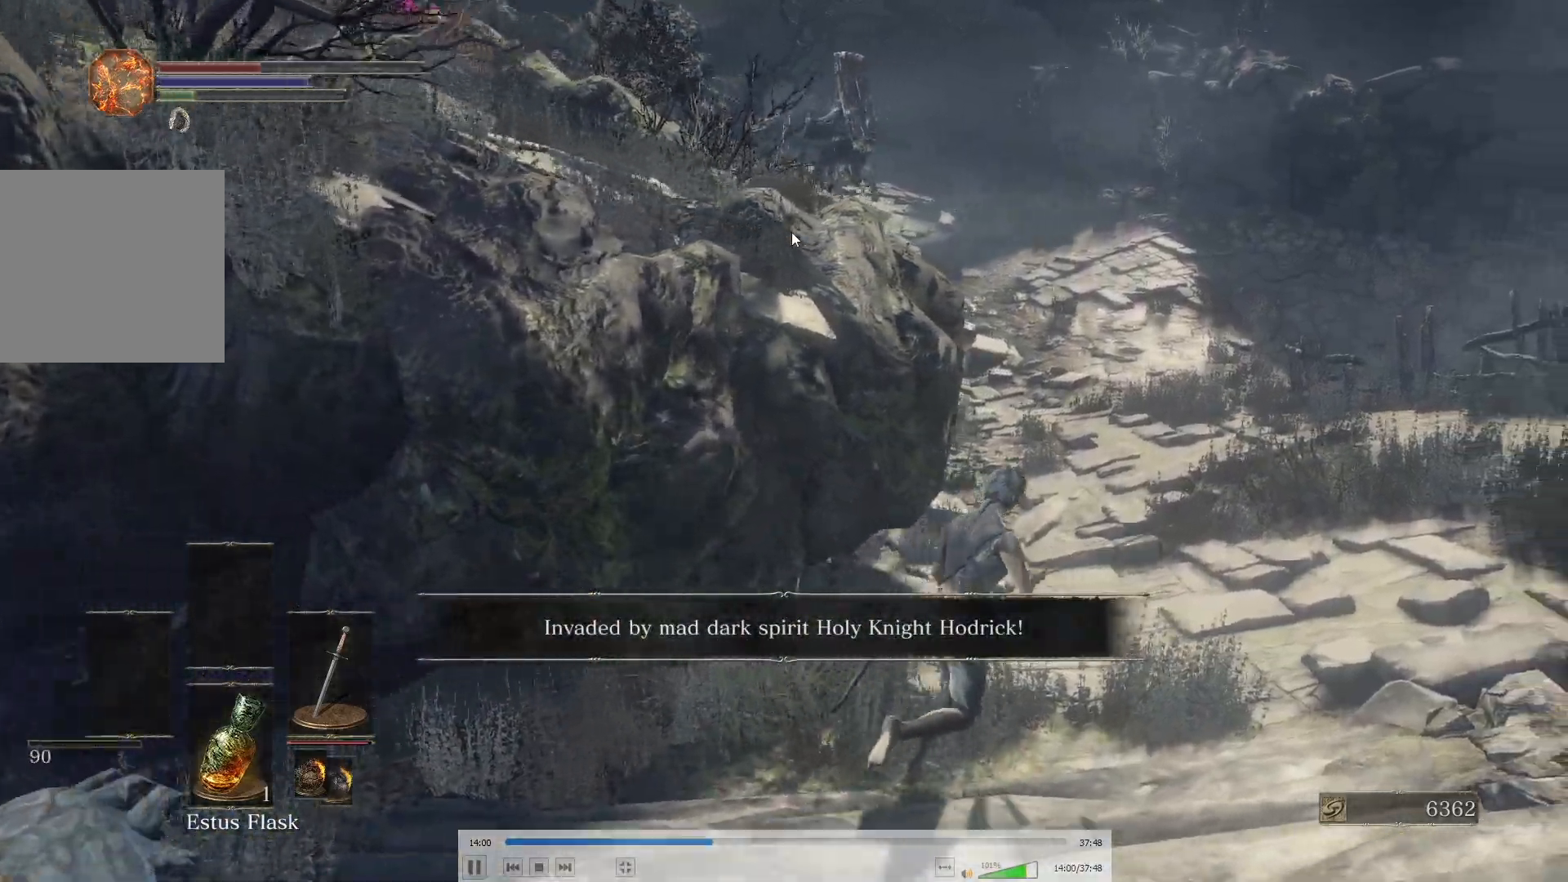
{"buttons": ["B"], "left_stick": "up-right", "right_stick": "center", "events": [[33, "B", "up"], [67, "right_stick", "down"], [183, "right_stick", "center"], [383, "B", "down"]]}
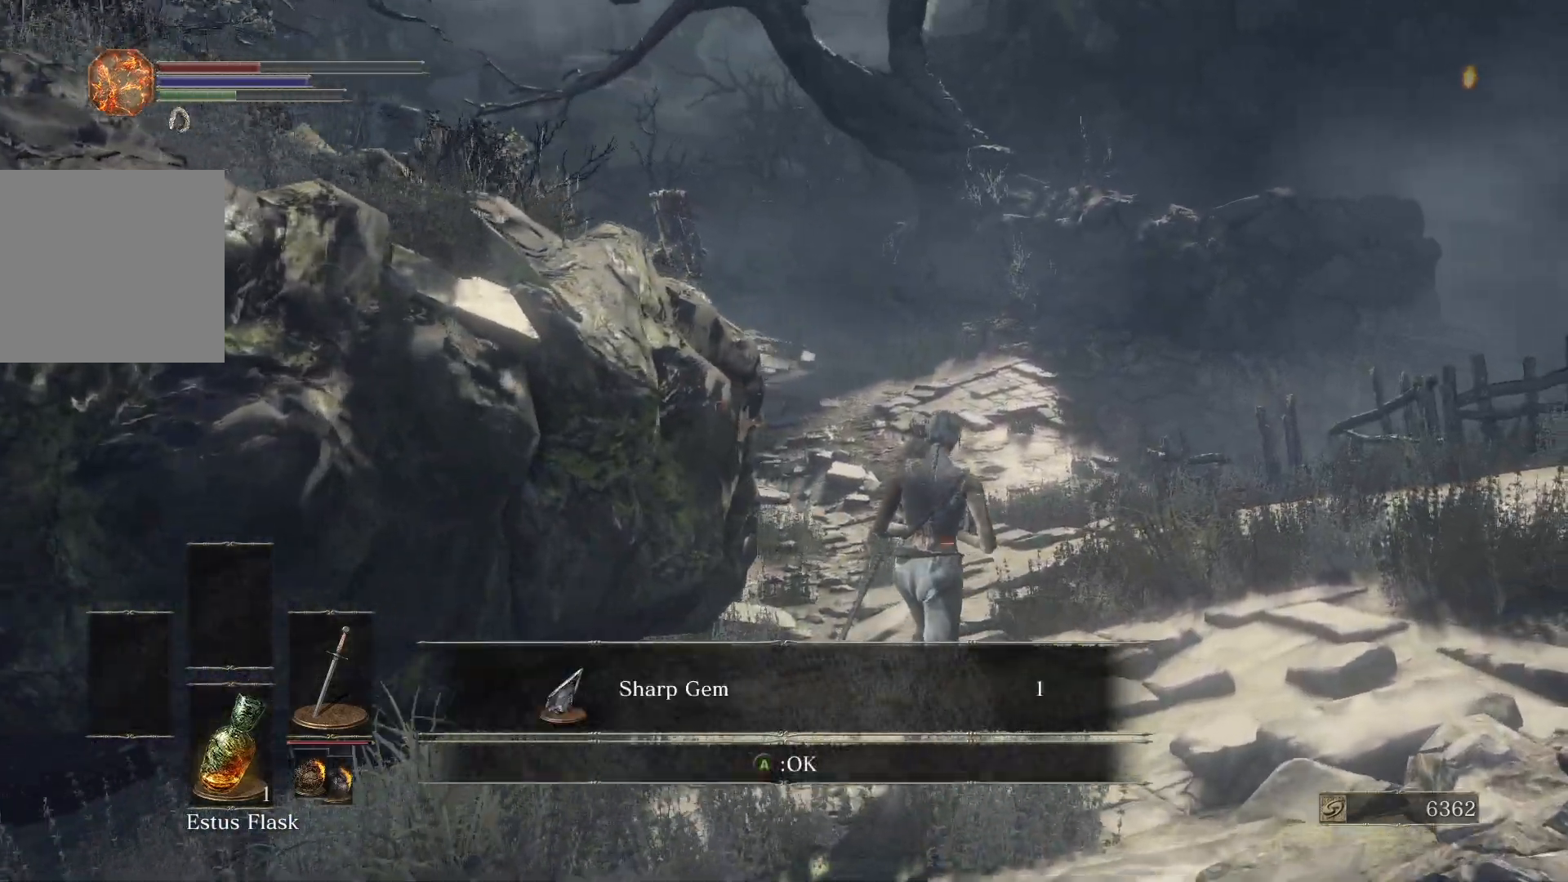
{"buttons": ["B"], "left_stick": "up", "right_stick": "center", "events": [[50, "A", "down"], [150, "A", "up"], [200, "left_stick", "up"], [333, "Y", "down"], [433, "Y", "up"]]}
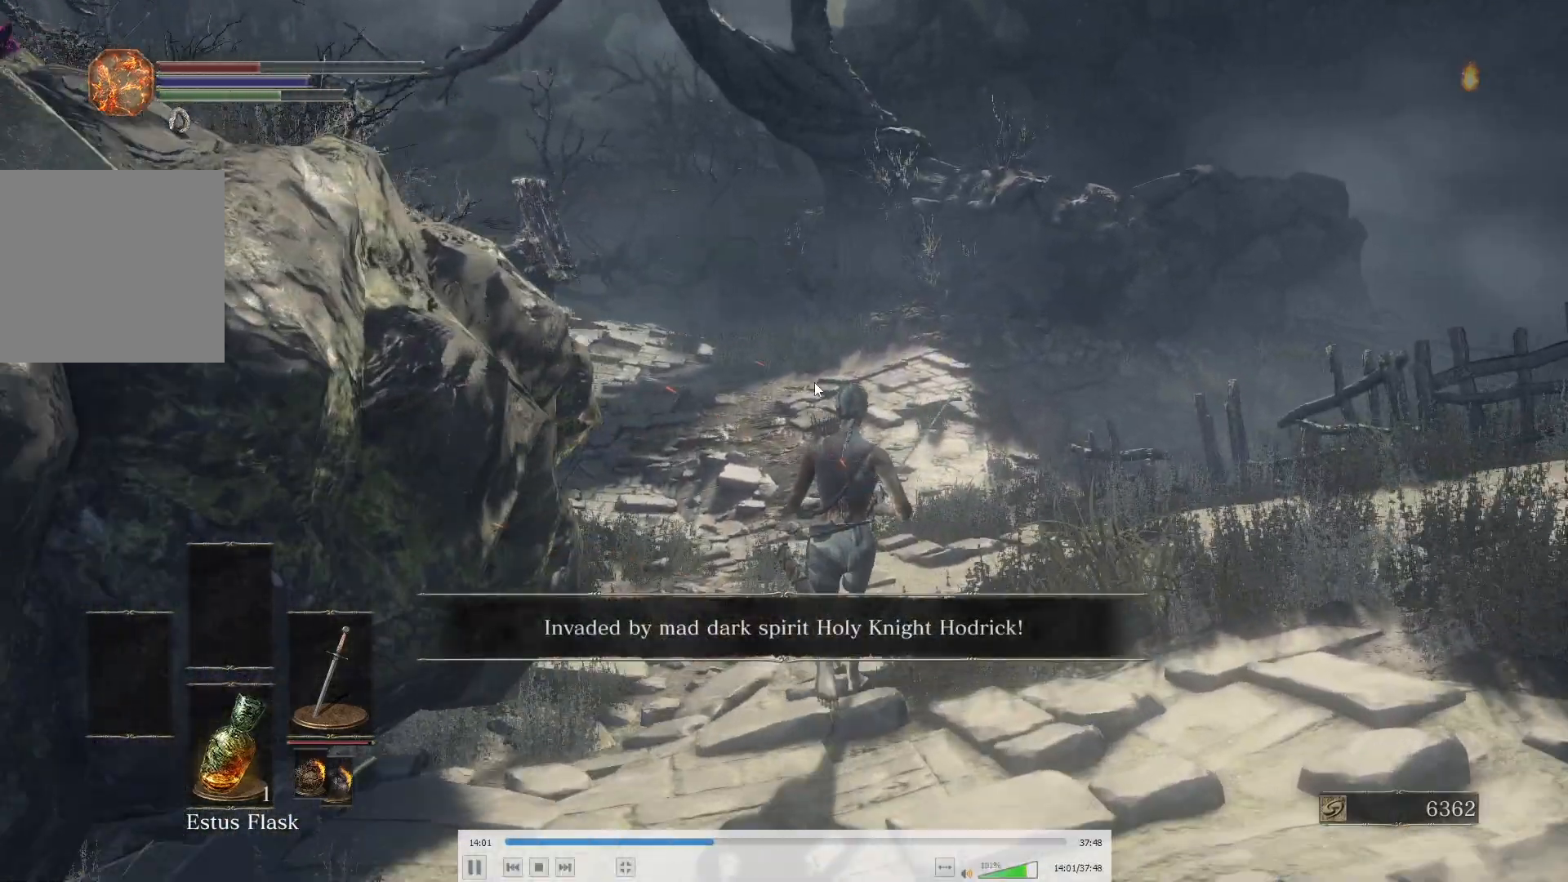
{"buttons": ["B"], "left_stick": "up", "right_stick": "center", "events": [[200, "right_stick", "down-left"], [300, "right_stick", "center"]]}
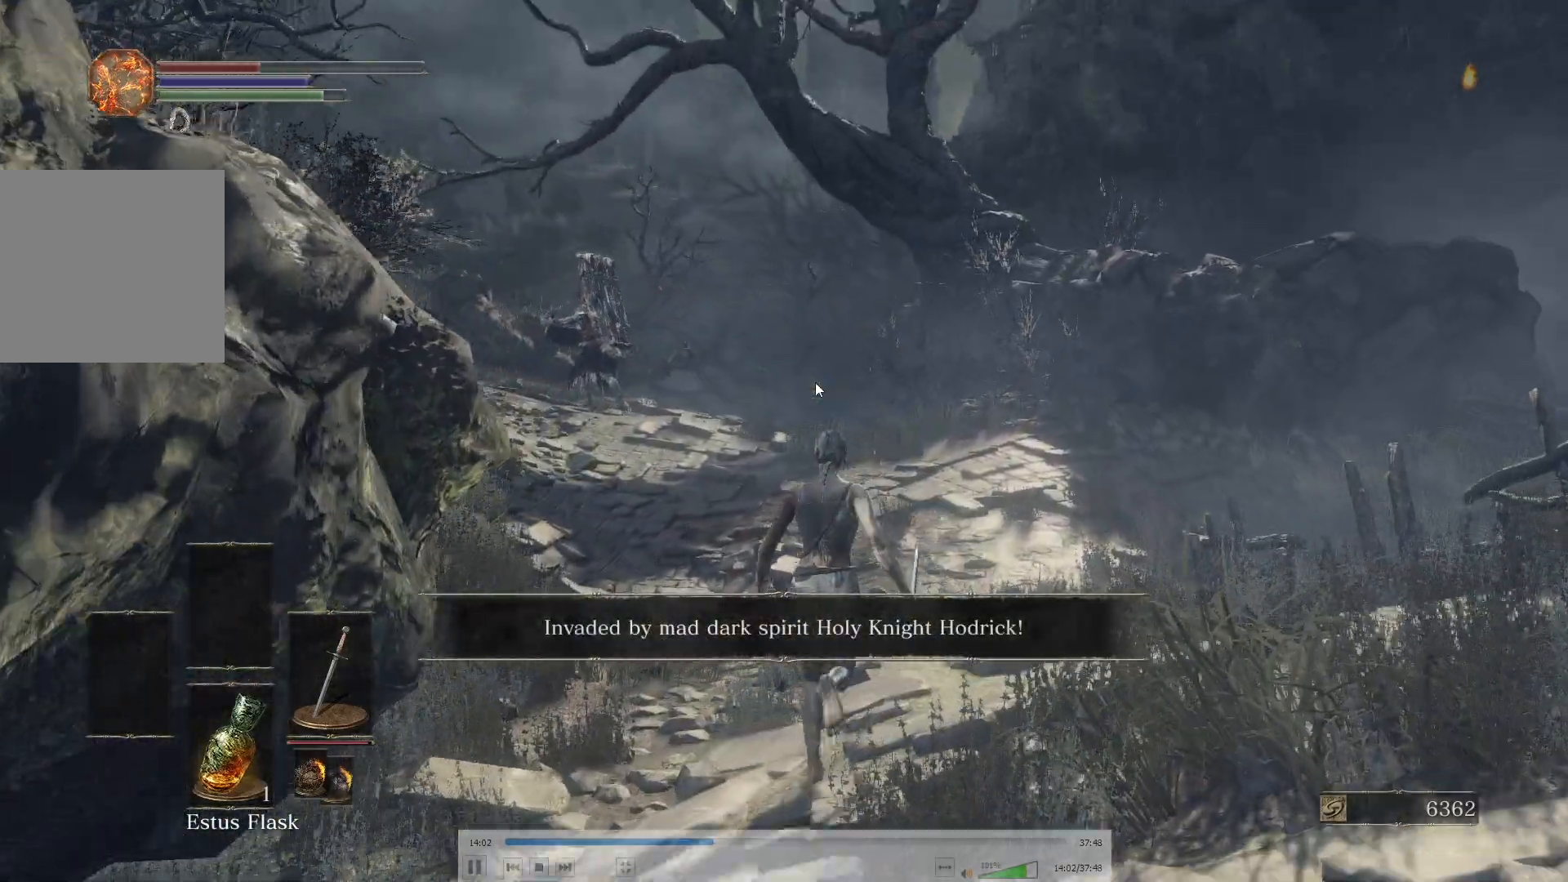
{"buttons": ["B"], "left_stick": "up", "right_stick": "center", "events": [[267, "right_stick", "left"], [350, "right_stick", "center"]]}
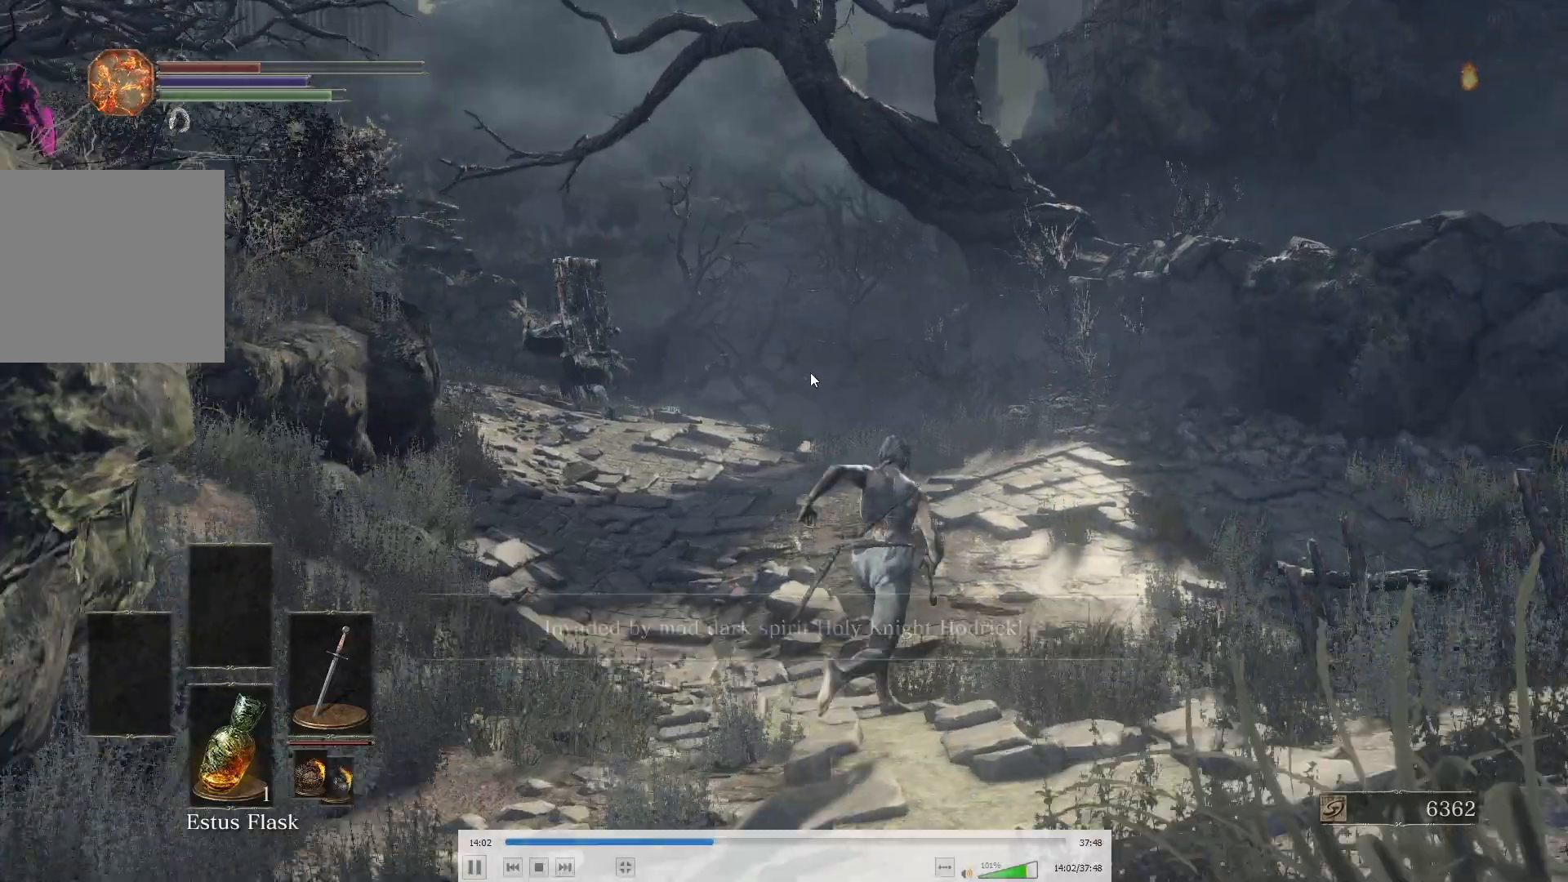
{"buttons": ["B"], "left_stick": "up", "right_stick": "center", "events": [[17, "right_stick", "left"], [183, "right_stick", "center"]]}
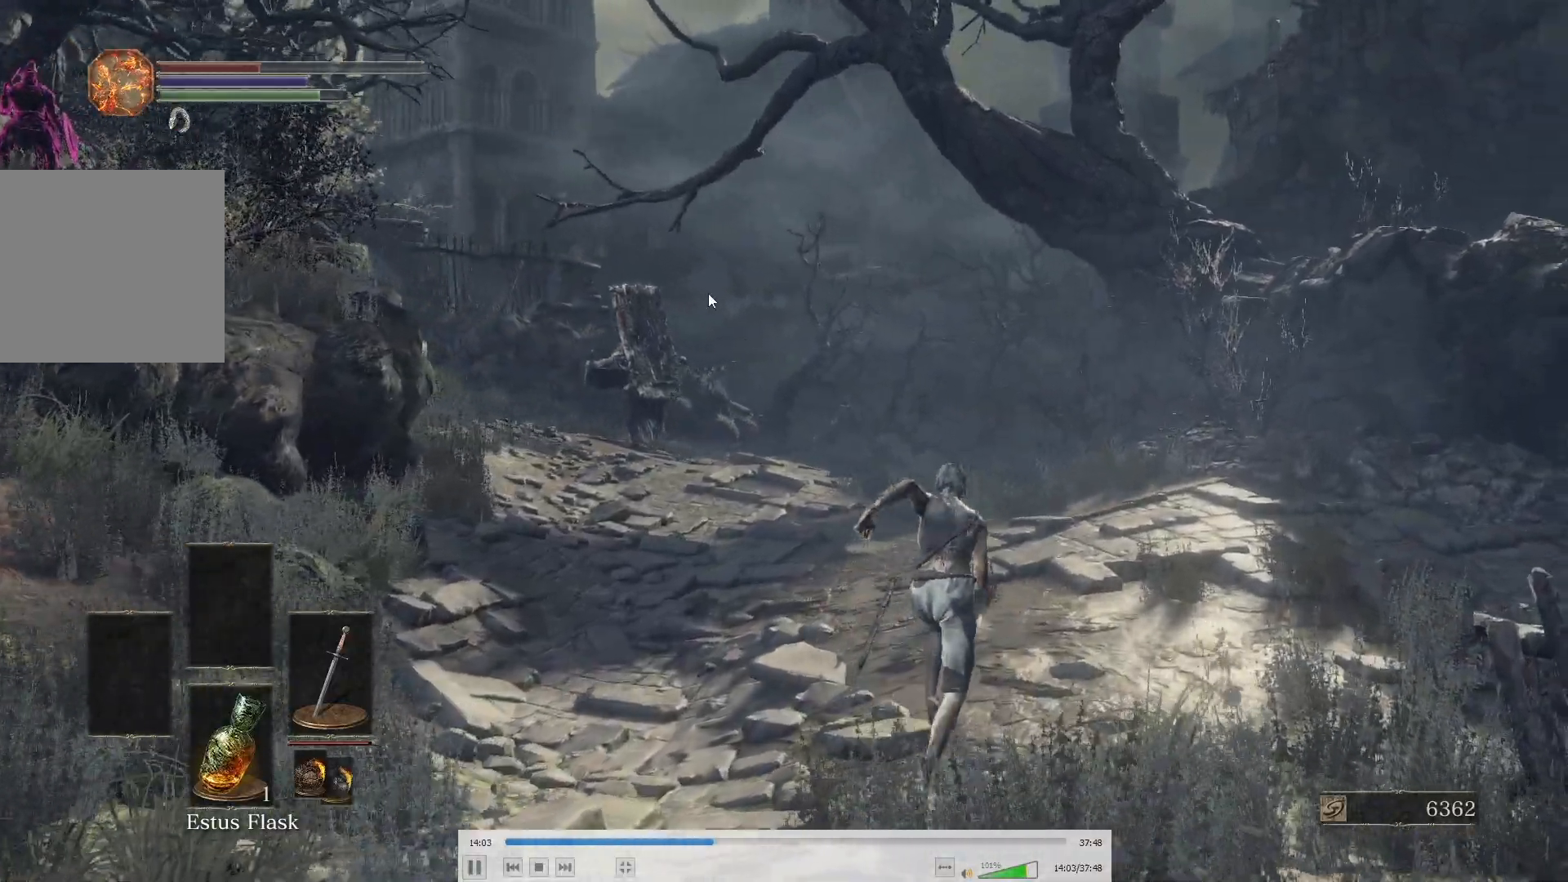
{"buttons": ["B"], "left_stick": "up", "right_stick": "center", "events": [[117, "right_stick", "down-left"], [217, "right_stick", "center"]]}
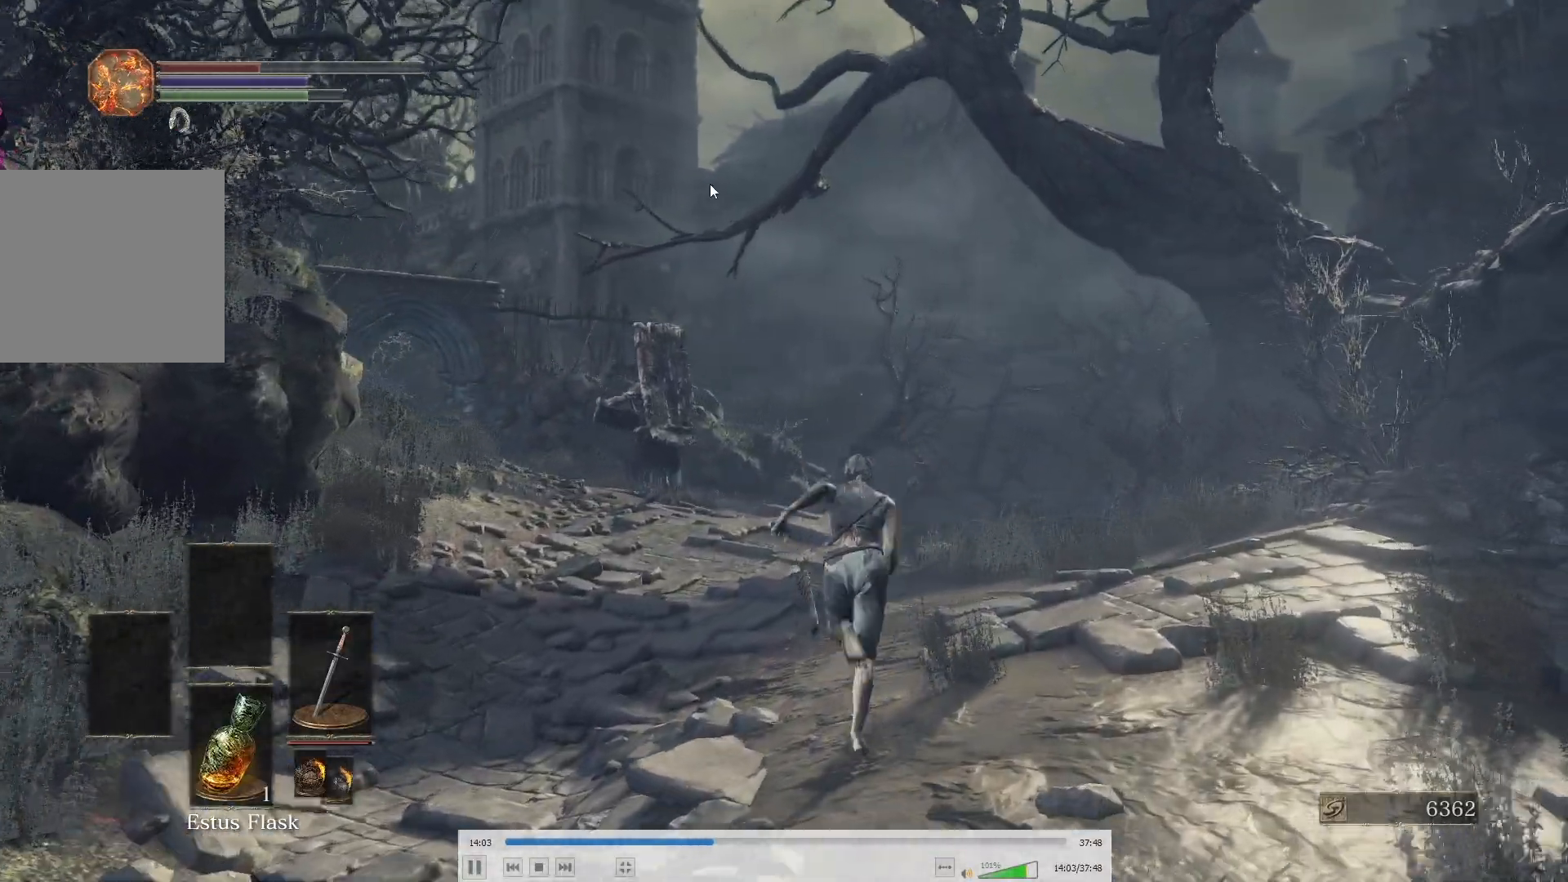
{"buttons": ["B"], "left_stick": "up", "right_stick": "center", "events": [[167, "right_stick", "up"], [267, "right_stick", "center"]]}
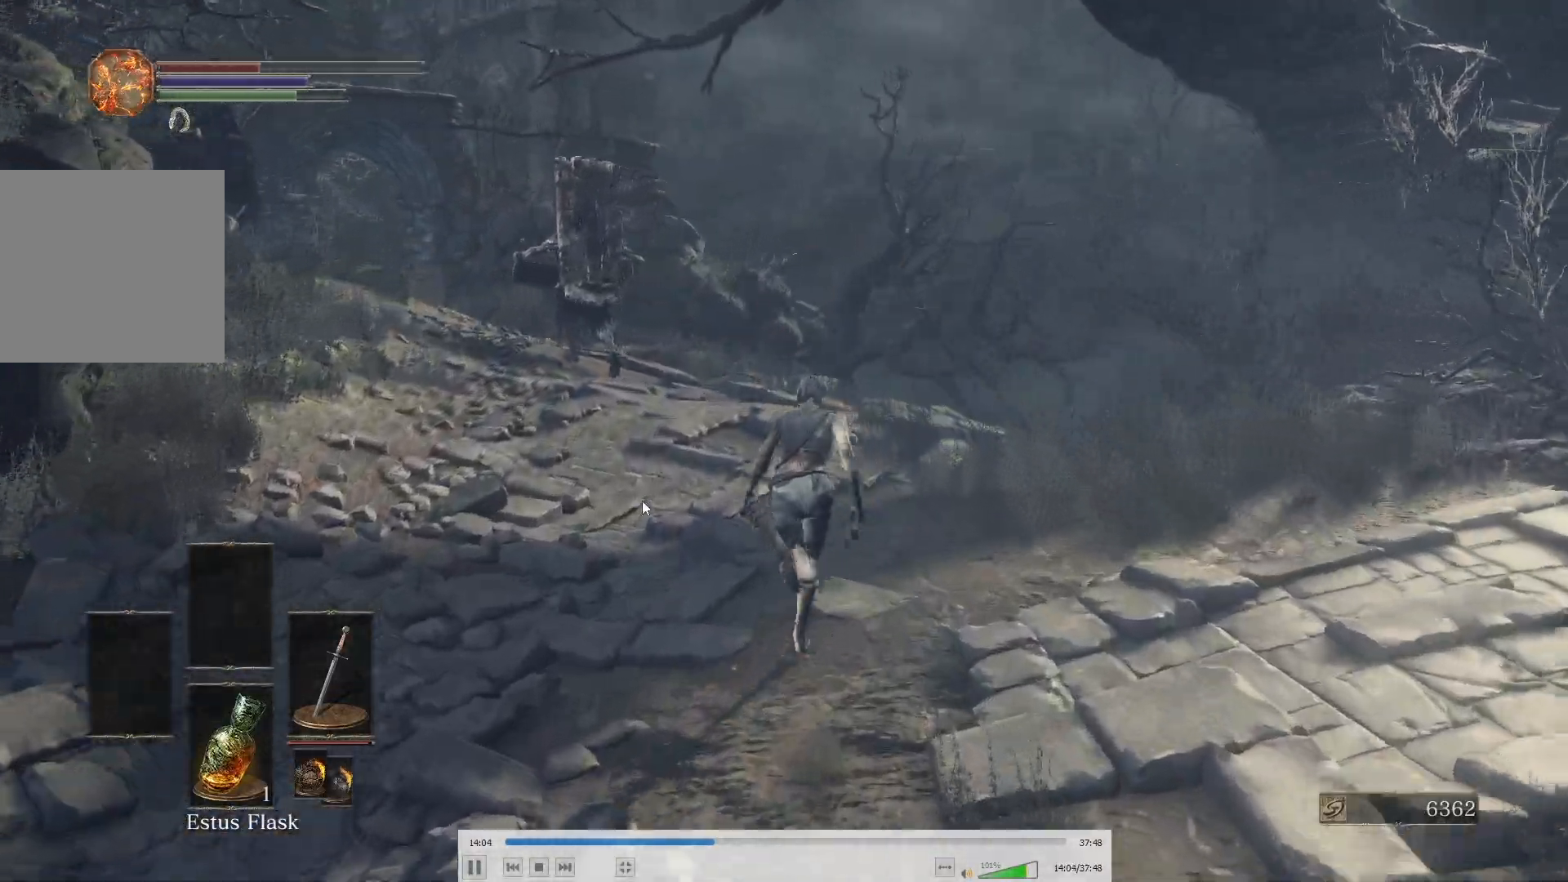
{"buttons": ["B"], "left_stick": "up", "right_stick": "center", "events": [[300, "right_stick", "left"], [383, "right_stick", "center"]]}
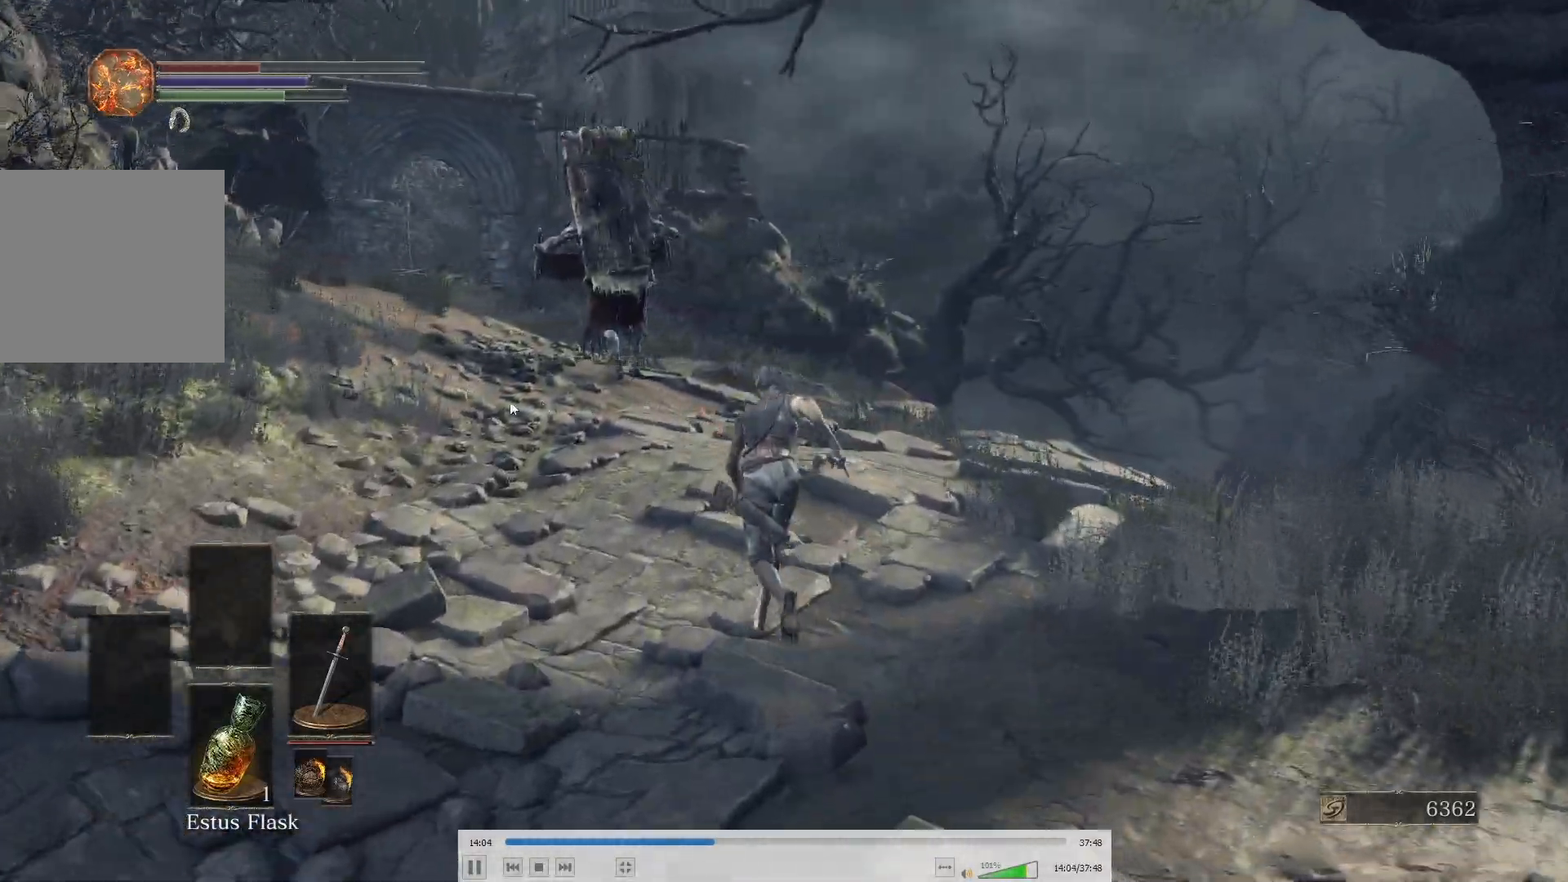
{"buttons": ["B"], "left_stick": "up", "right_stick": "center", "events": []}
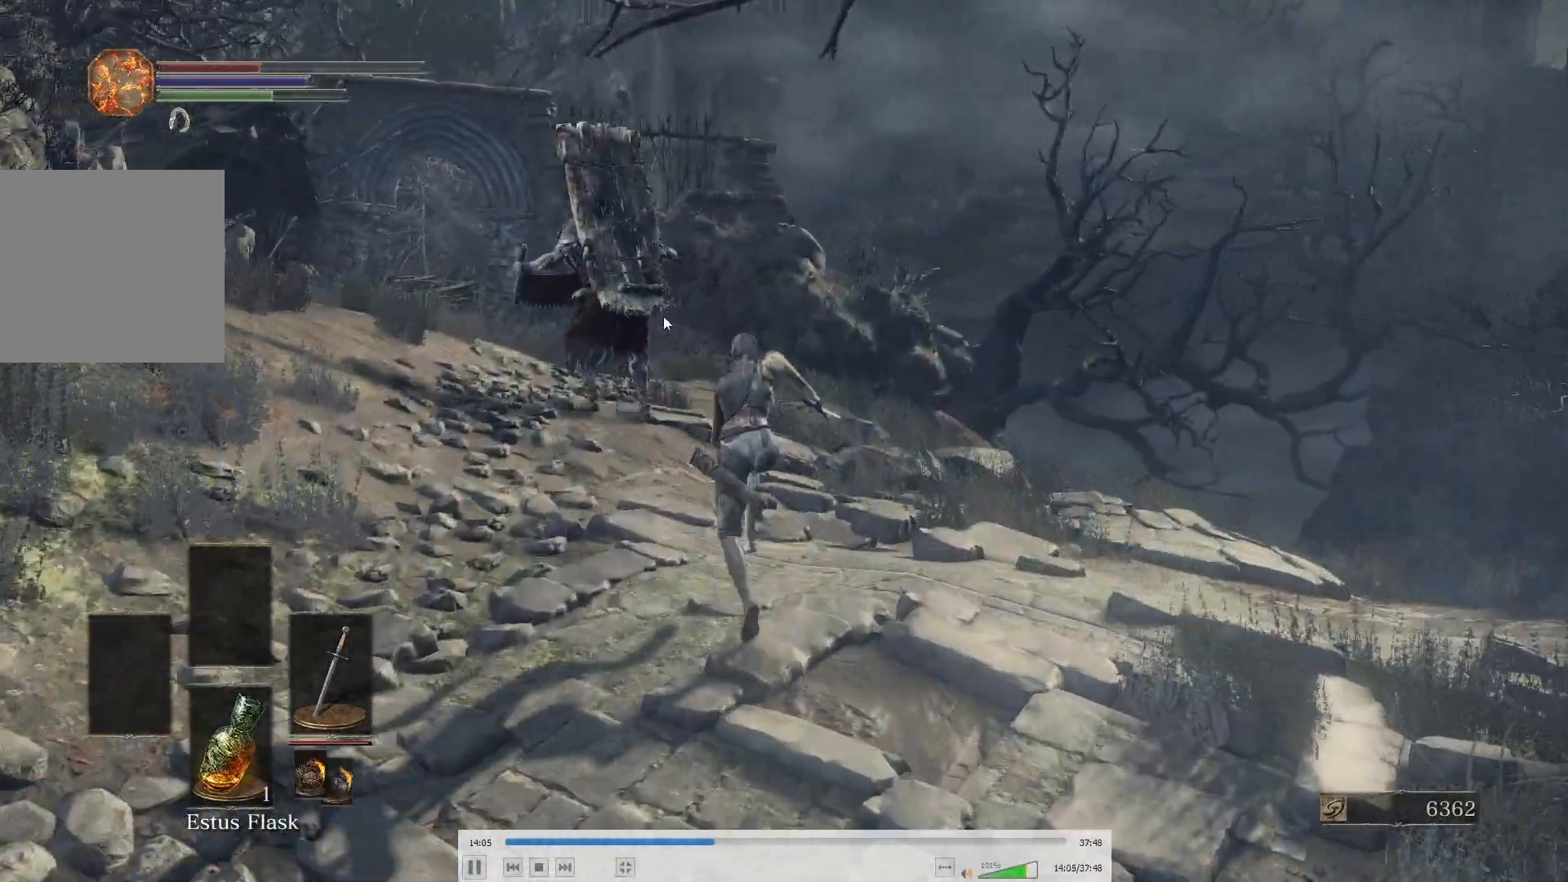
{"buttons": ["B"], "left_stick": "up", "right_stick": "center", "events": []}
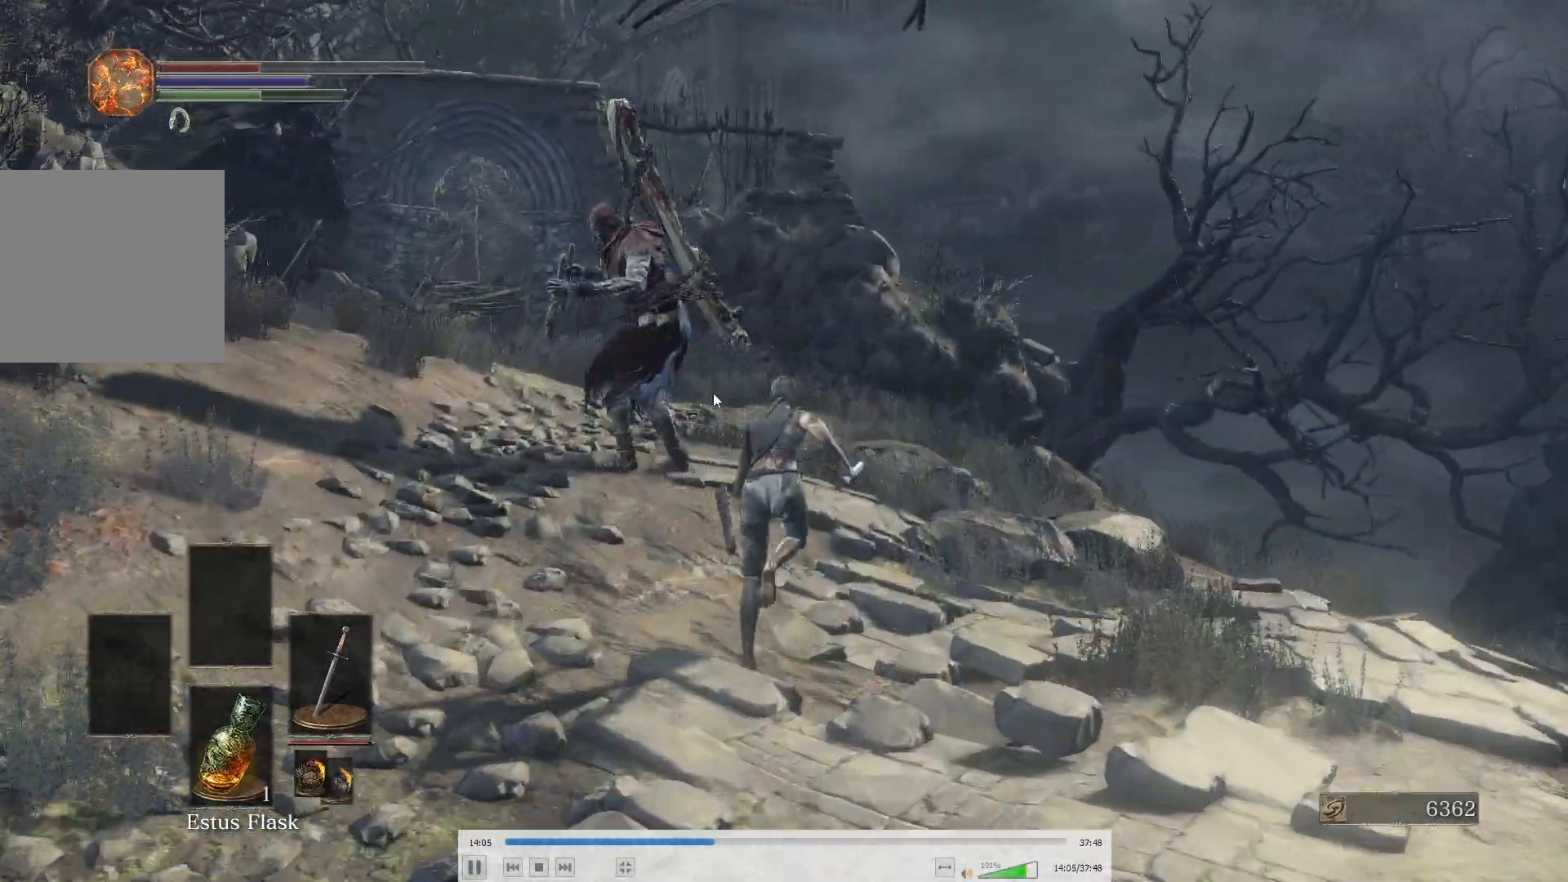
{"buttons": ["B"], "left_stick": "up", "right_stick": "center", "events": []}
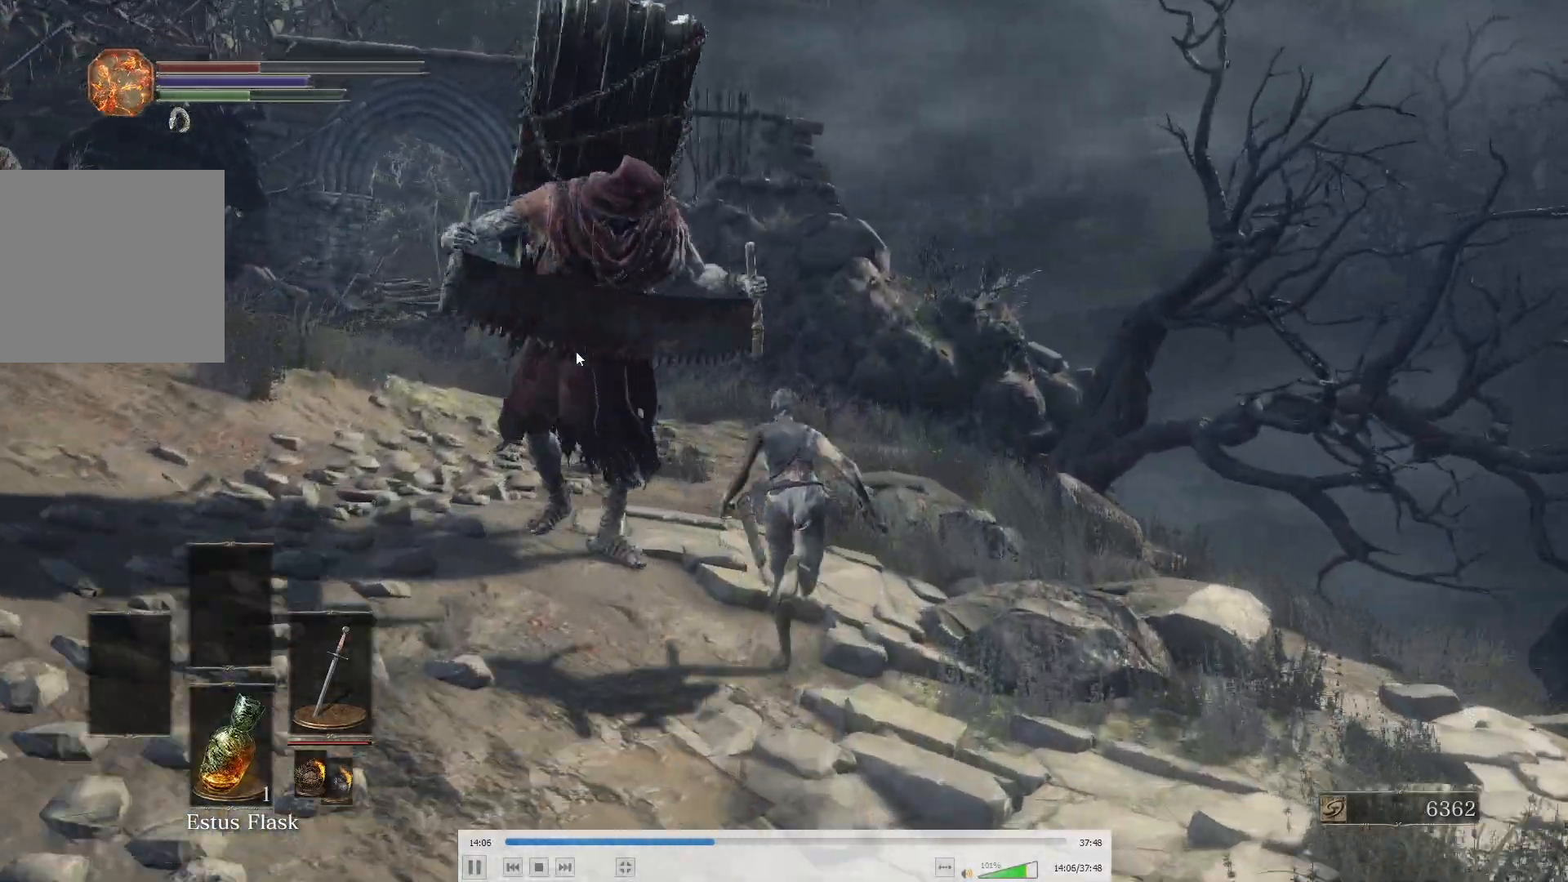
{"buttons": ["B"], "left_stick": "up", "right_stick": "center", "events": [[167, "right_stick", "left"], [283, "right_stick", "center"]]}
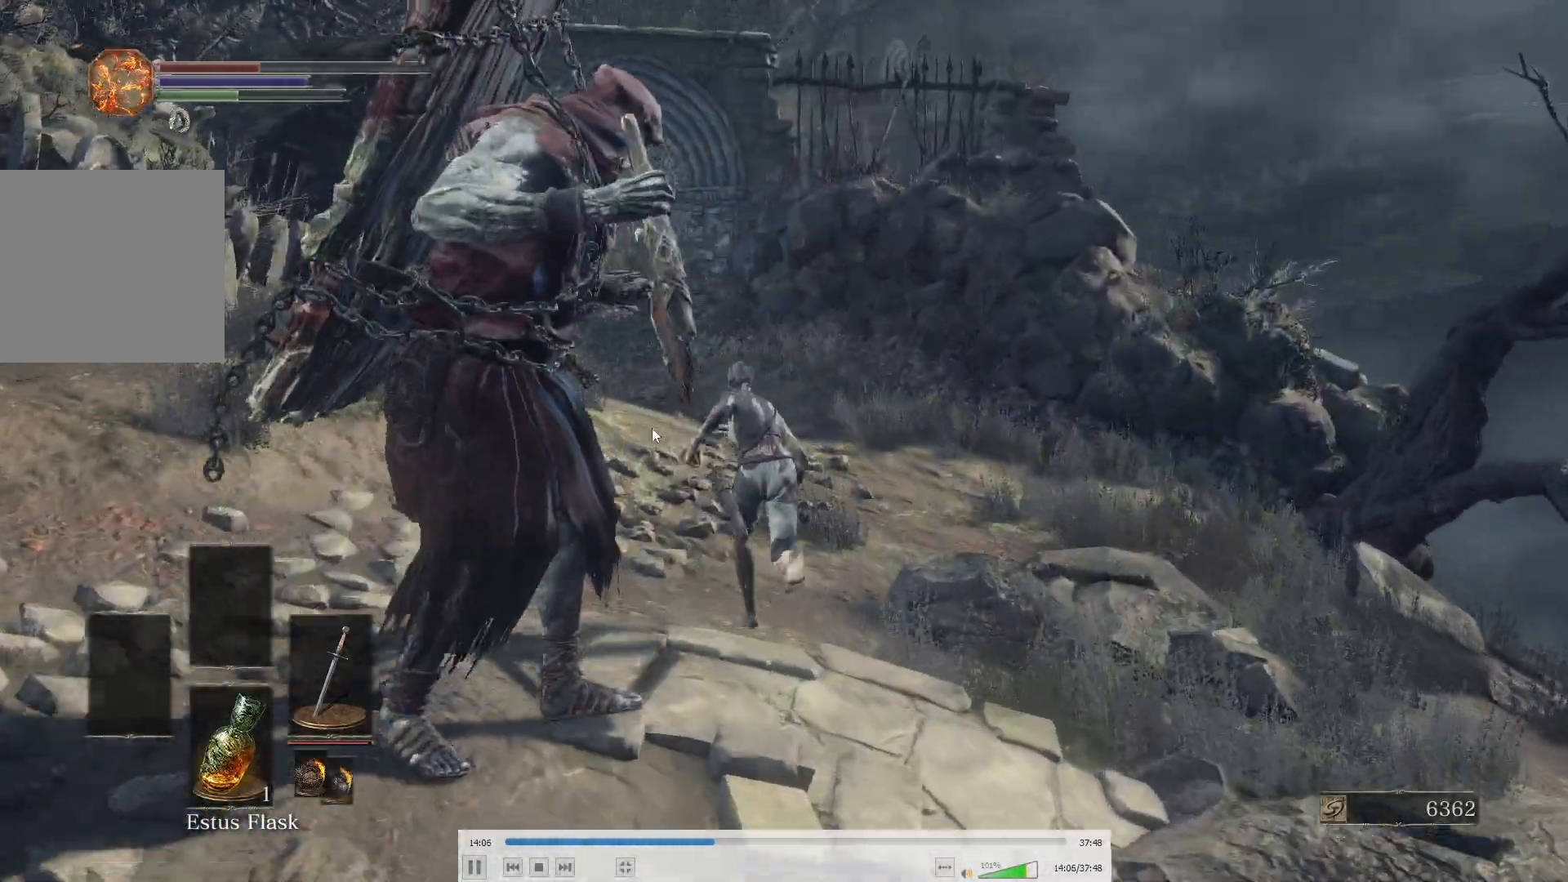
{"buttons": ["B"], "left_stick": "up", "right_stick": "center", "events": []}
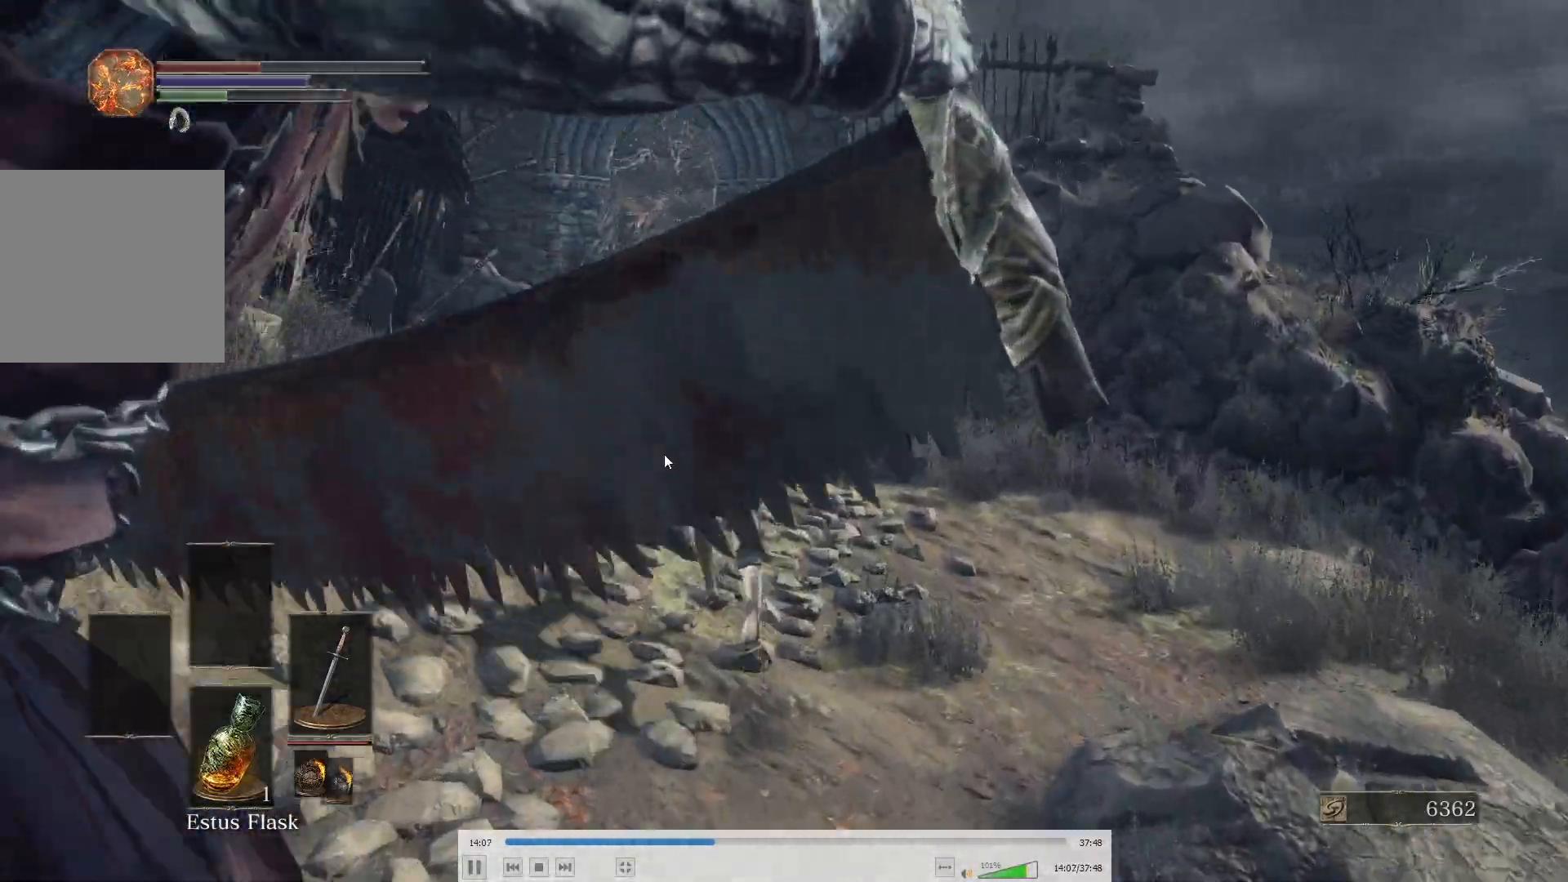
{"buttons": ["B"], "left_stick": "up", "right_stick": "center", "events": [[100, "right_stick", "up"], [217, "right_stick", "center"]]}
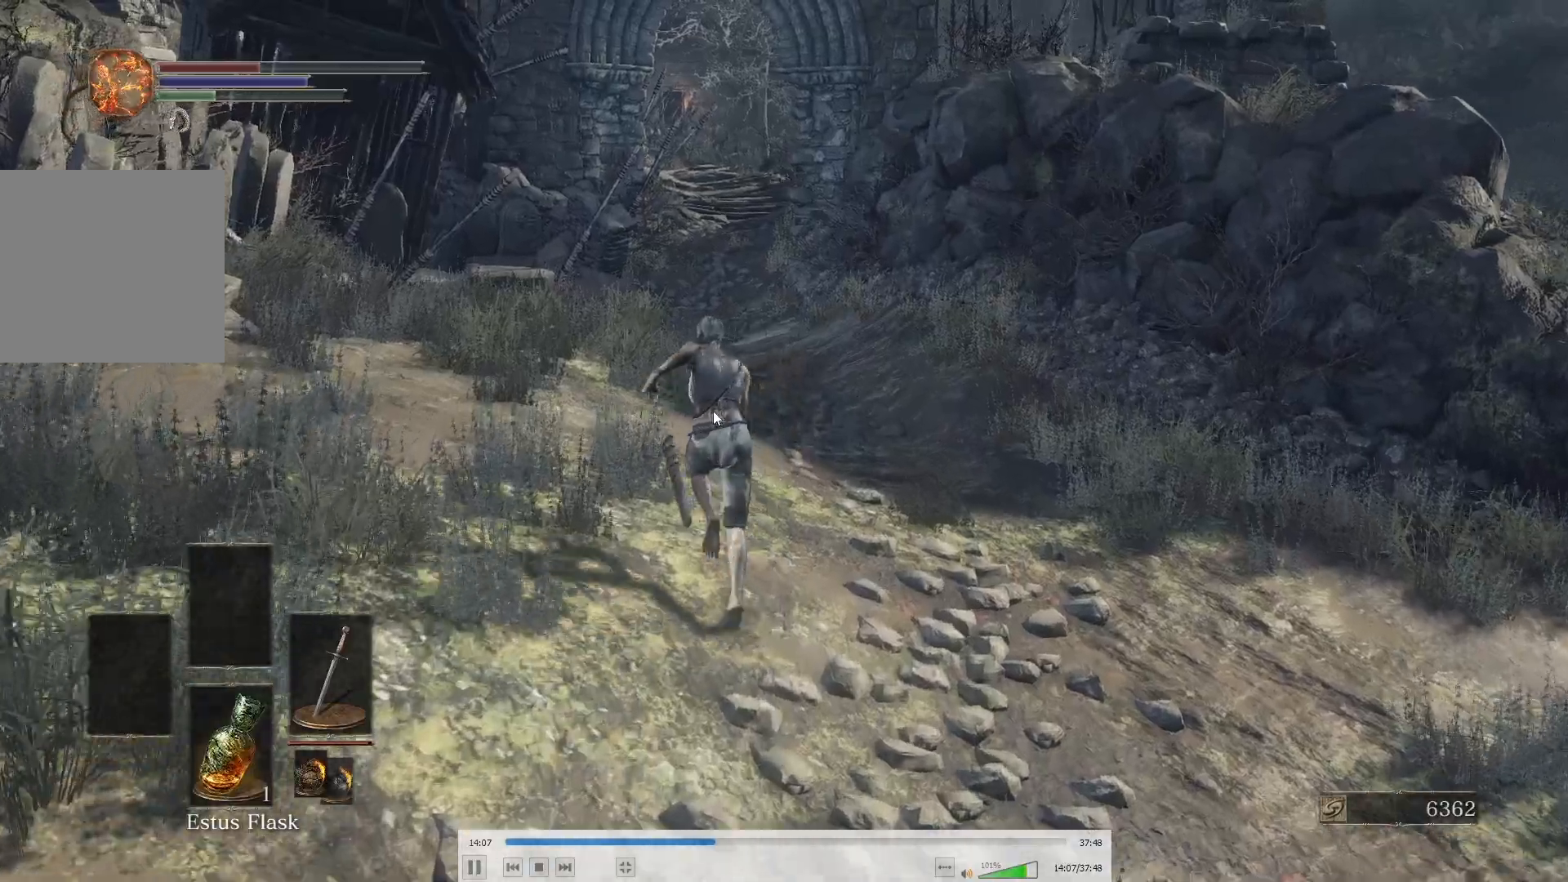
{"buttons": [], "left_stick": "up", "right_stick": "center", "events": [[33, "B", "up"], [233, "right_stick", "down"], [350, "right_stick", "center"]]}
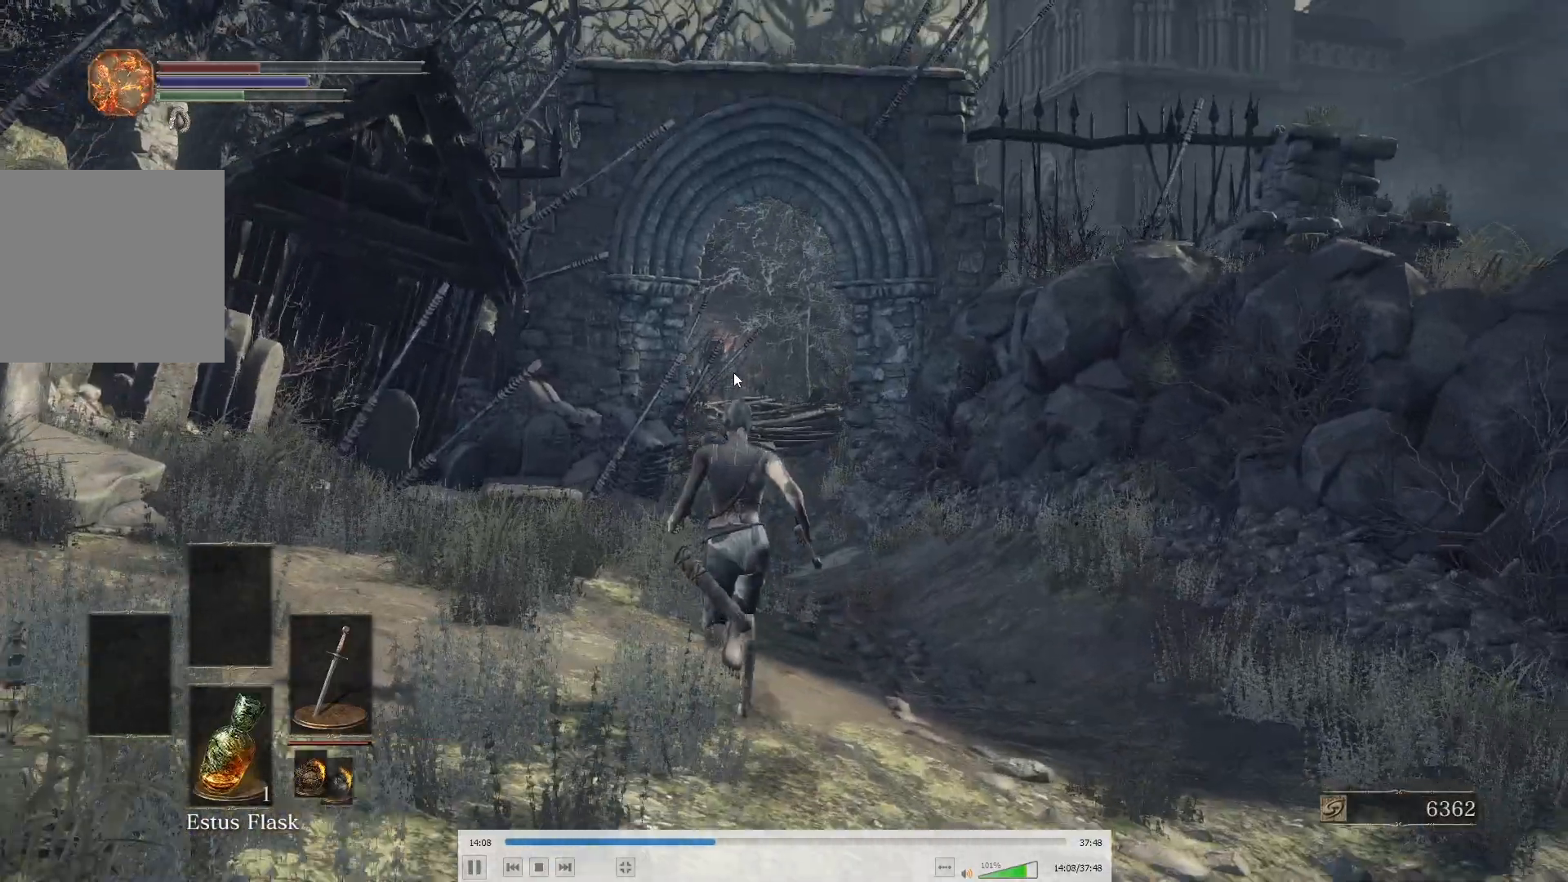
{"buttons": ["B"], "left_stick": "up", "right_stick": "center", "events": [[217, "B", "down"]]}
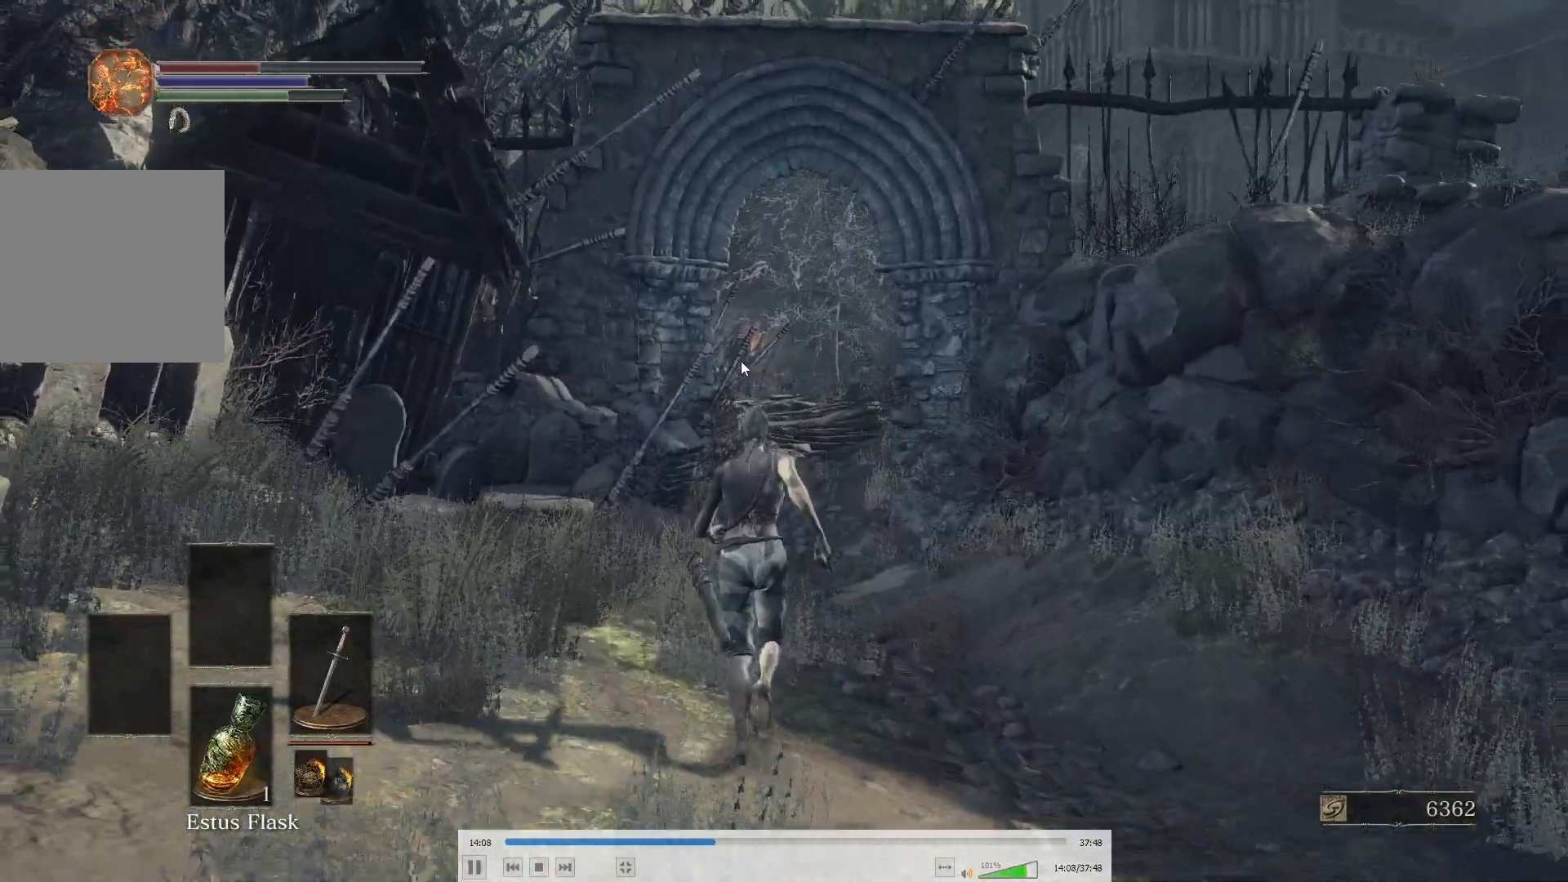
{"buttons": ["B"], "left_stick": "up", "right_stick": "center", "events": []}
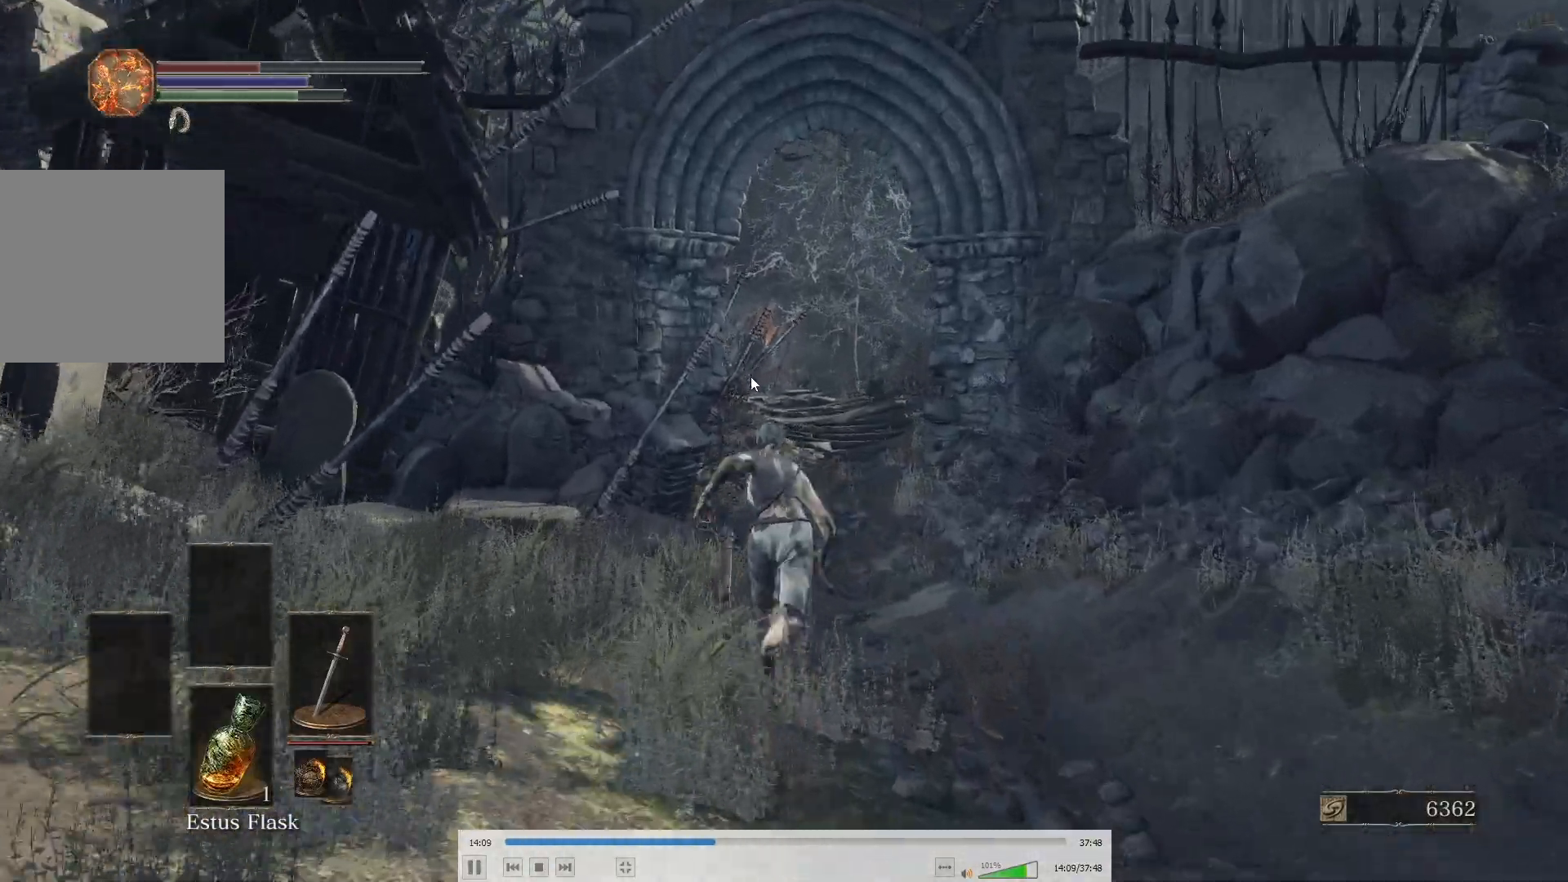
{"buttons": ["B"], "left_stick": "up", "right_stick": "center", "events": []}
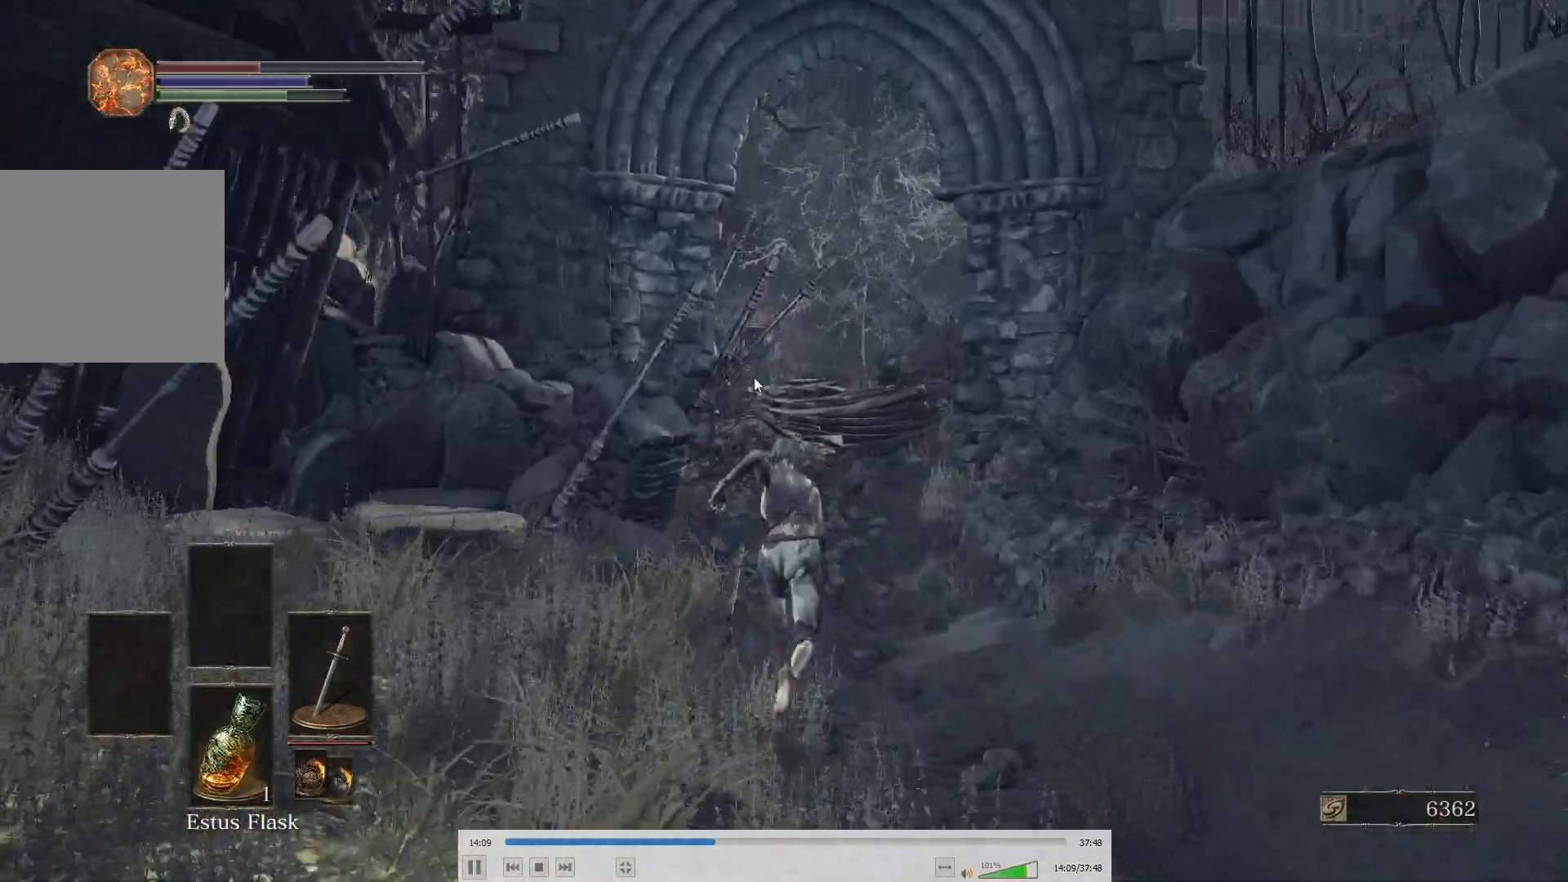
{"buttons": ["B"], "left_stick": "up", "right_stick": "center", "events": []}
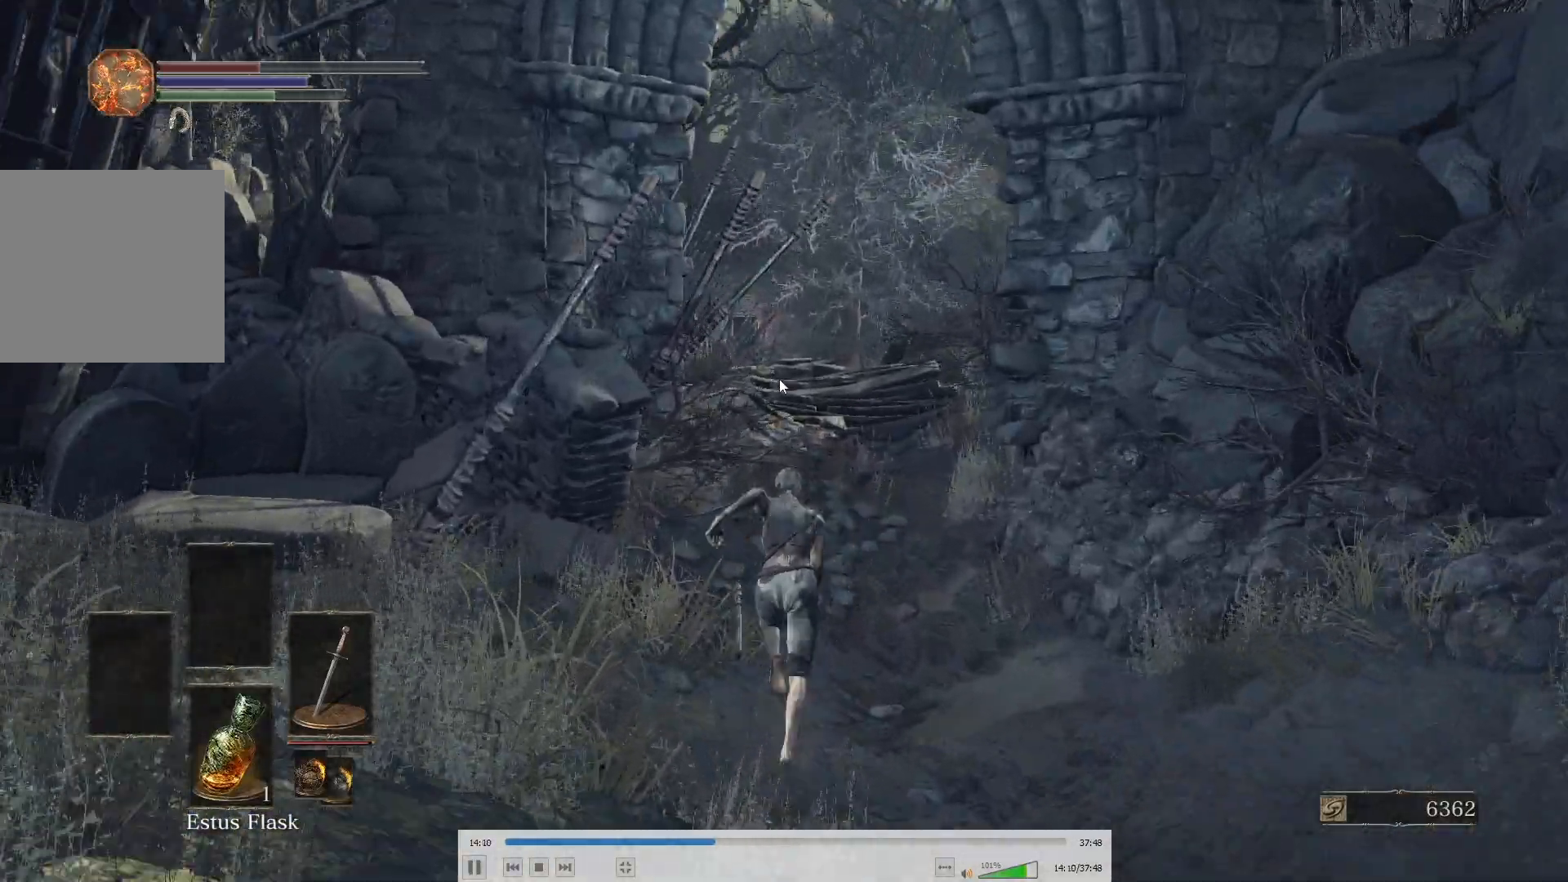
{"buttons": [], "left_stick": "up", "right_stick": "right", "events": [[50, "right_stick", "up-left"], [167, "right_stick", "center"], [450, "right_stick", "right"], [467, "B", "up"]]}
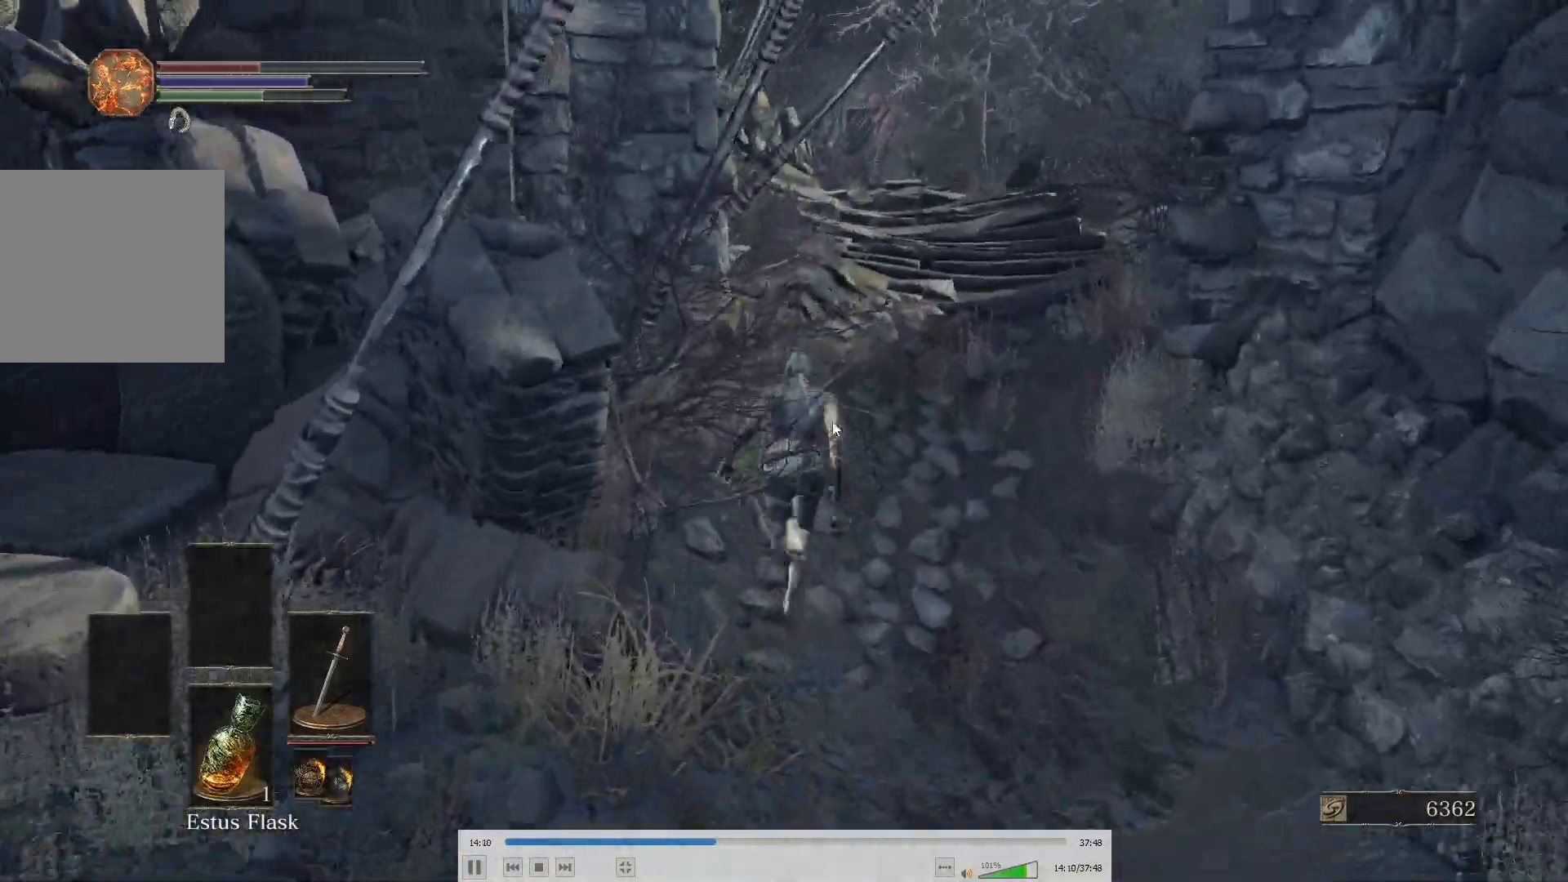
{"buttons": ["B"], "left_stick": "up", "right_stick": "center", "events": [[33, "right_stick", "center"], [167, "right_stick", "up-right"], [333, "B", "down"], [350, "right_stick", "center"]]}
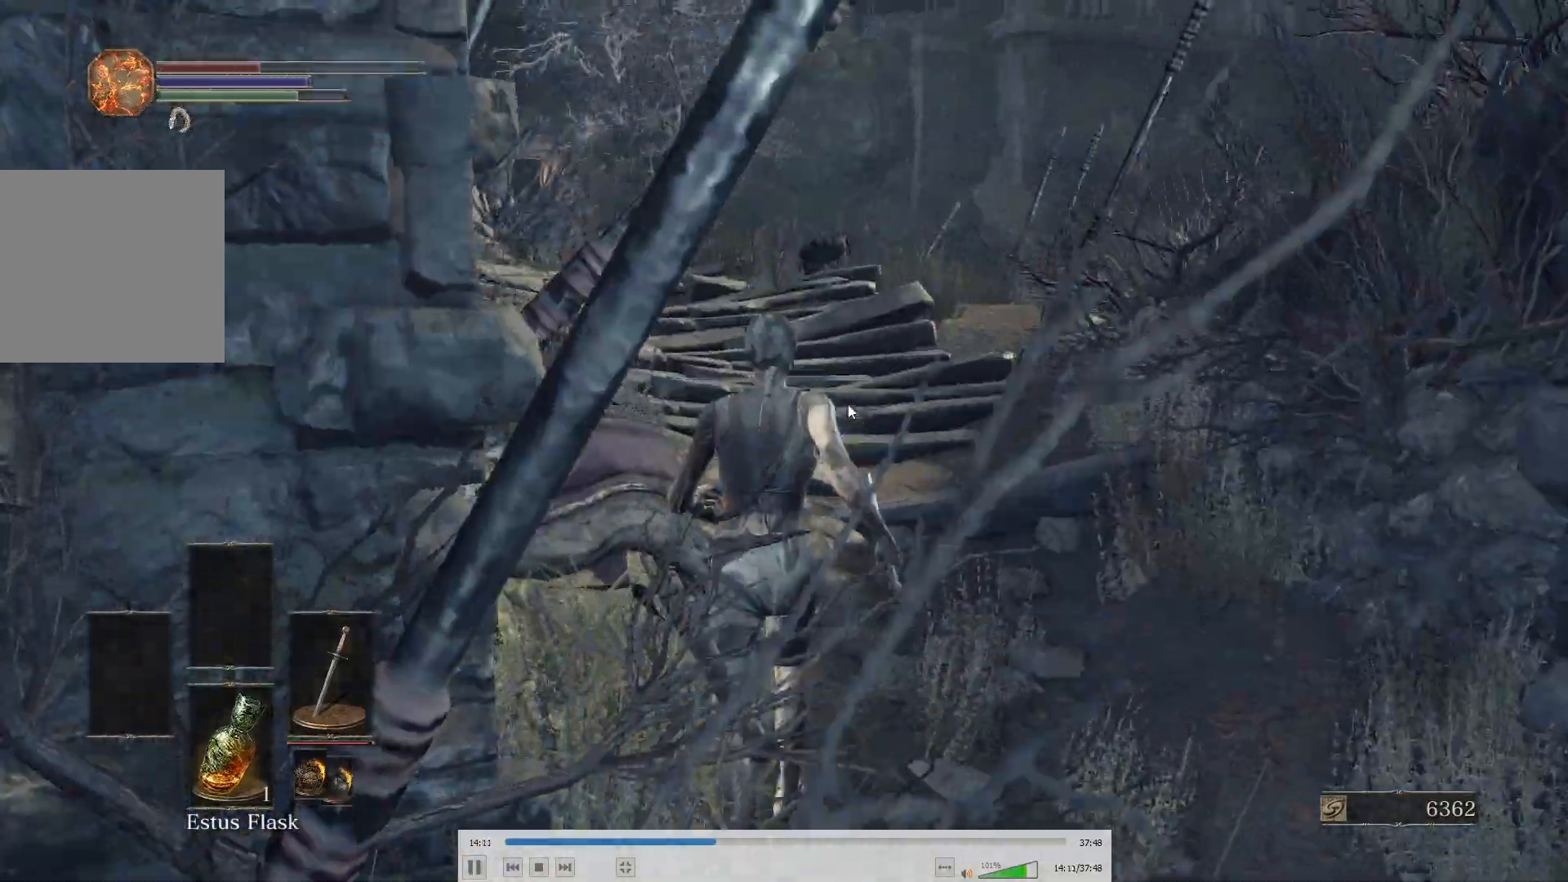
{"buttons": ["B"], "left_stick": "up", "right_stick": "center", "events": [[100, "right_stick", "up-right"], [183, "right_stick", "center"], [367, "right_stick", "up"], [500, "right_stick", "center"]]}
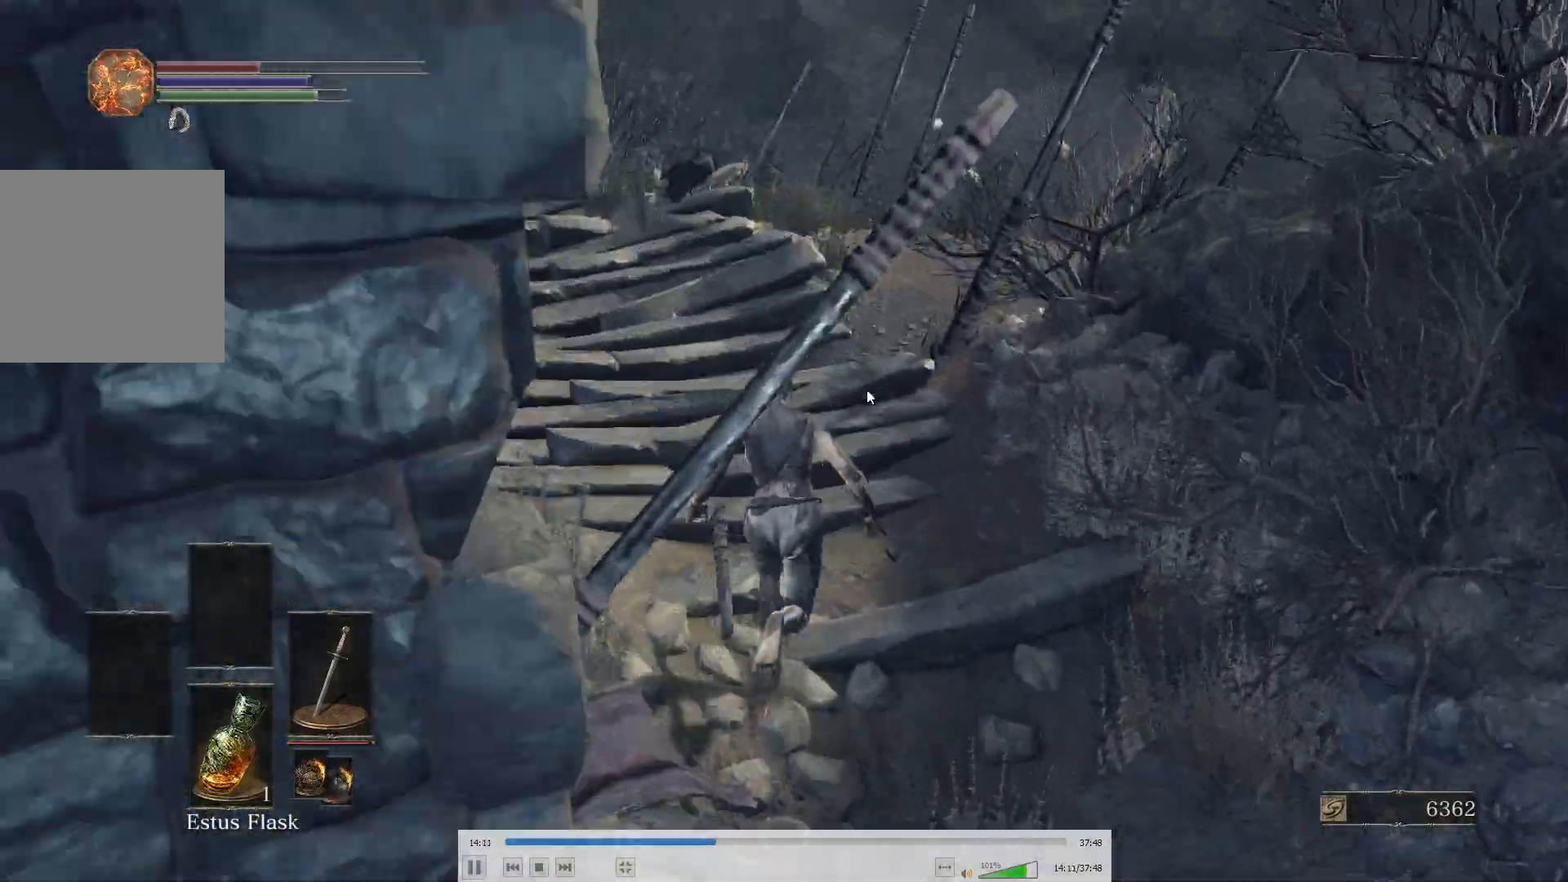
{"buttons": ["B"], "left_stick": "up", "right_stick": "center", "events": [[317, "right_stick", "up"], [467, "right_stick", "center"]]}
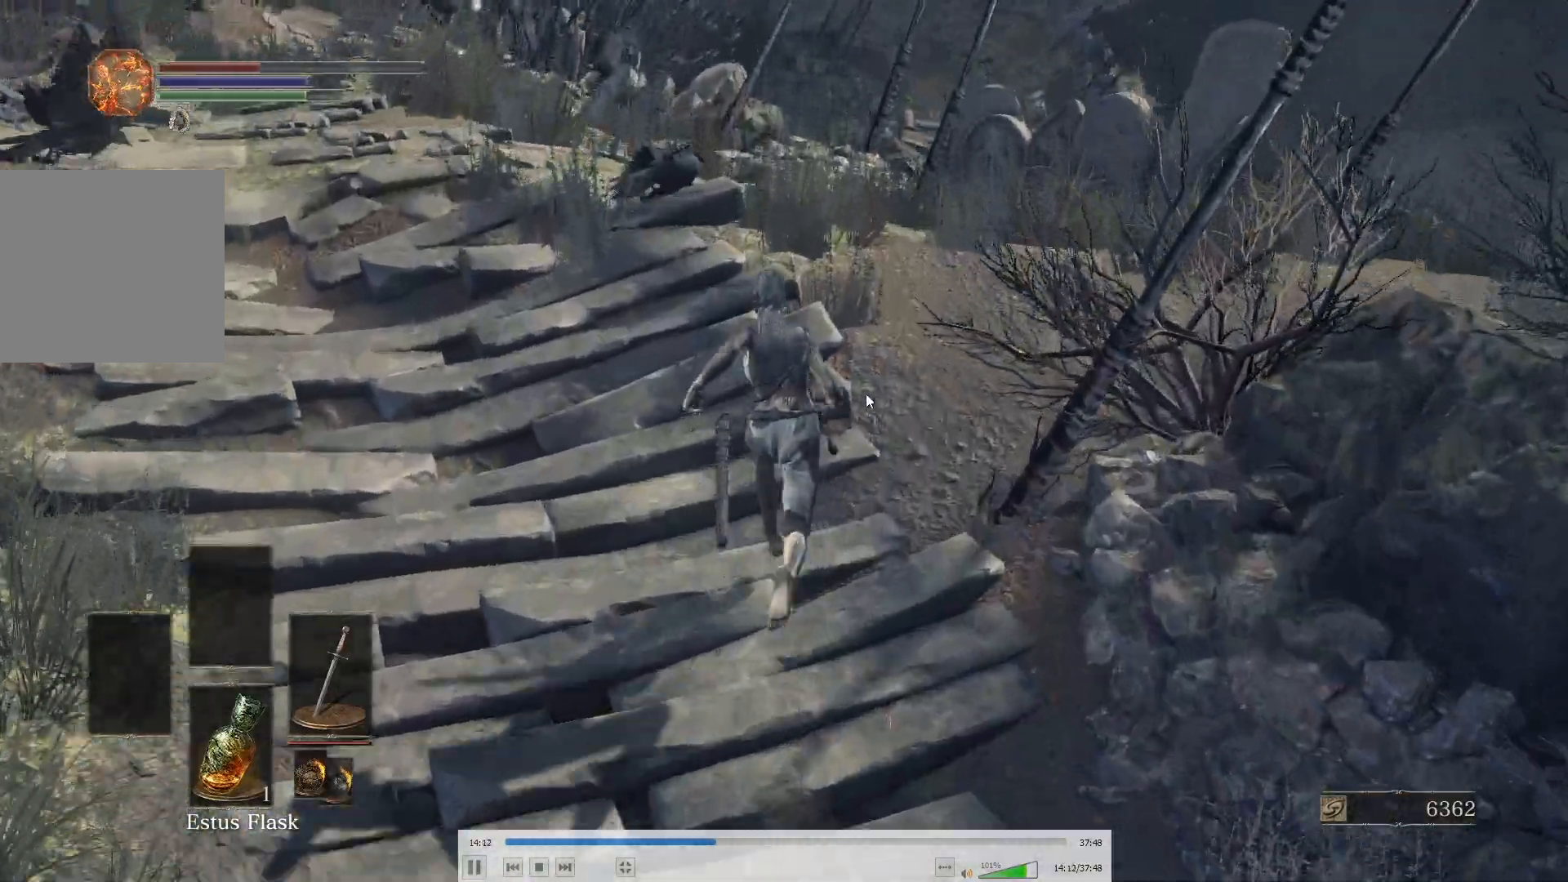
{"buttons": ["B"], "left_stick": "up", "right_stick": "center", "events": []}
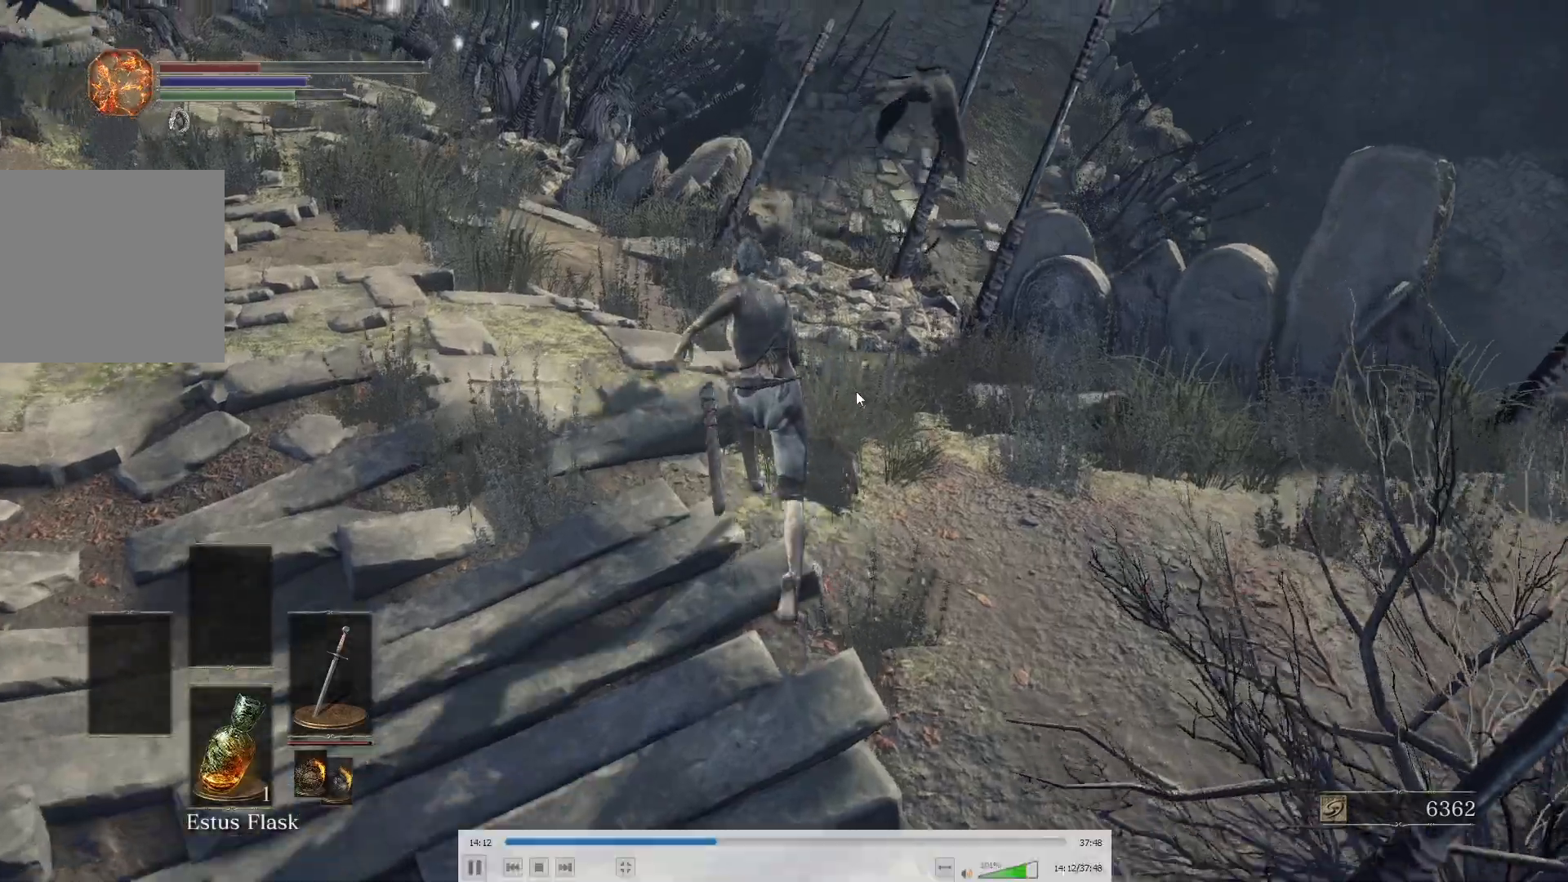
{"buttons": ["B"], "left_stick": "up", "right_stick": "center", "events": []}
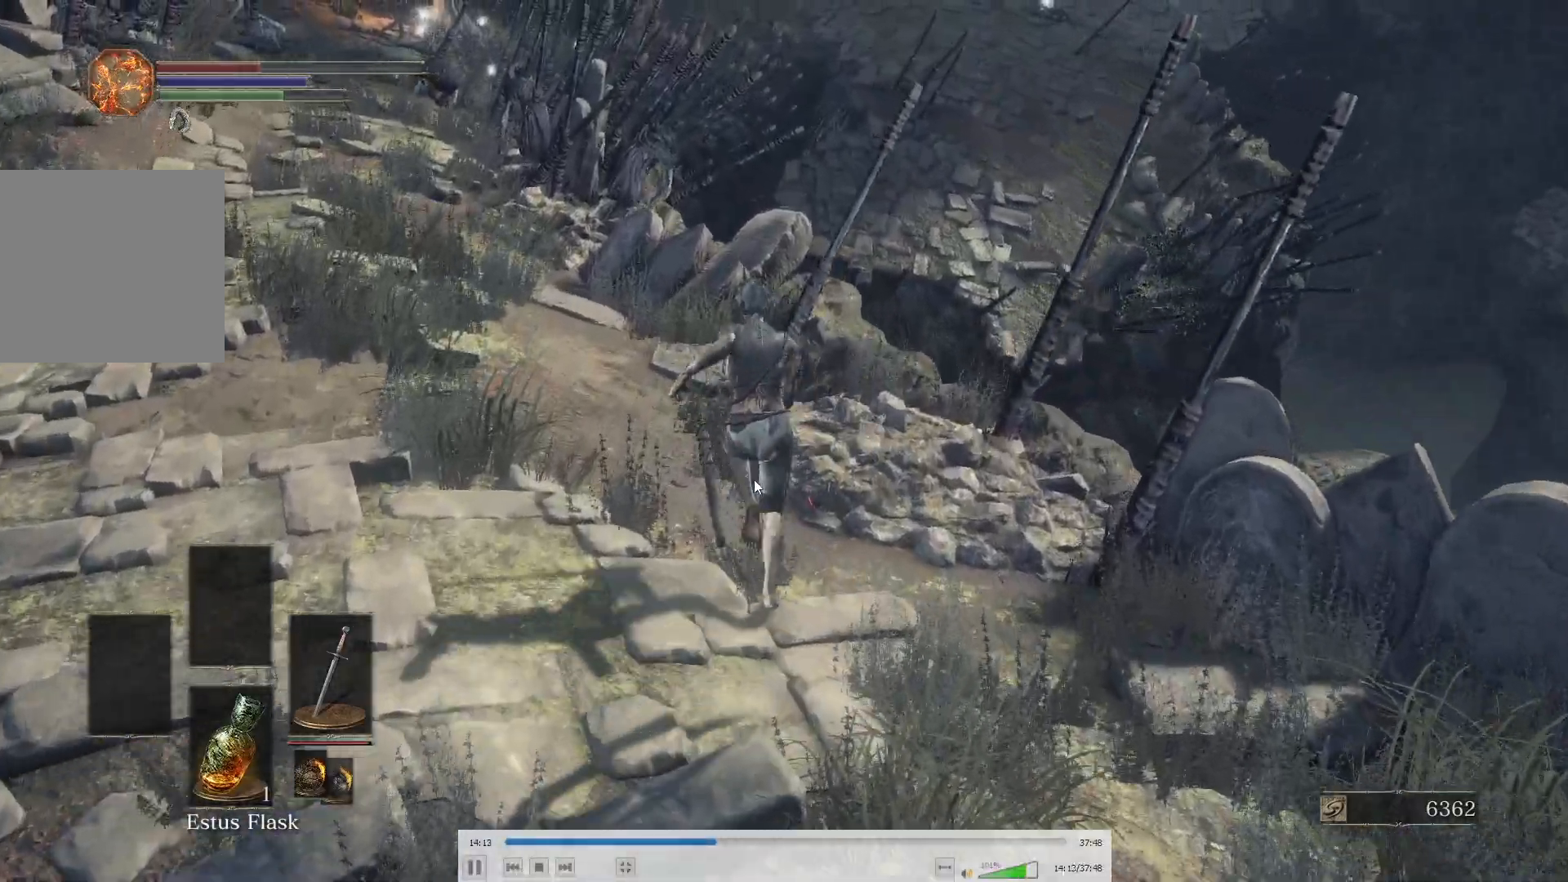
{"buttons": [], "left_stick": "up", "right_stick": "left", "events": [[300, "B", "up"], [350, "right_stick", "left"]]}
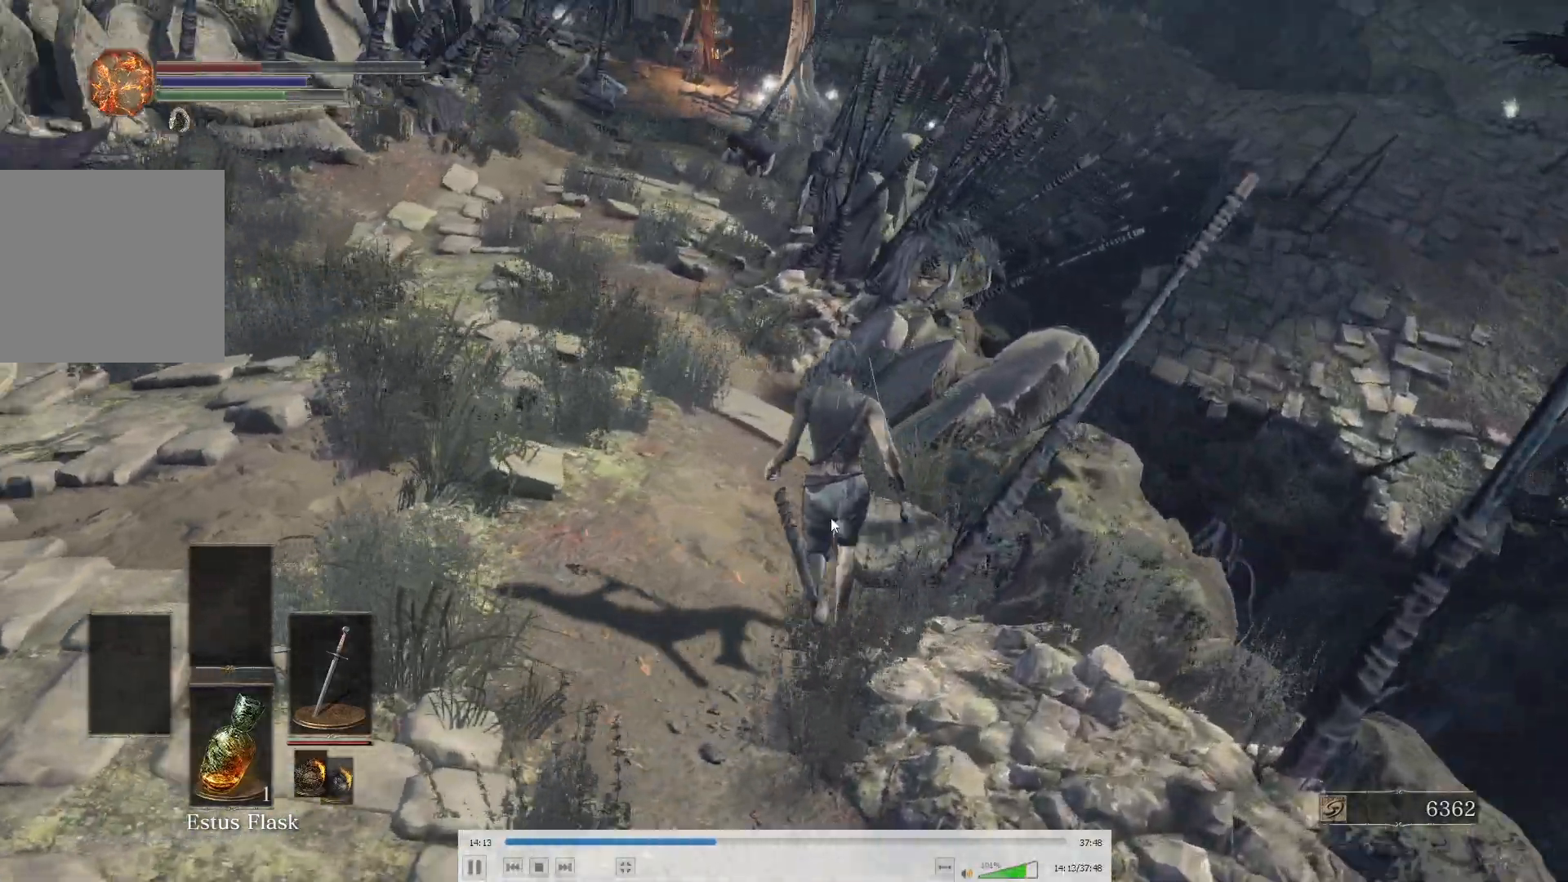
{"buttons": [], "left_stick": "center", "right_stick": "left", "events": [[33, "left_stick", "up-right"], [317, "left_stick", "center"]]}
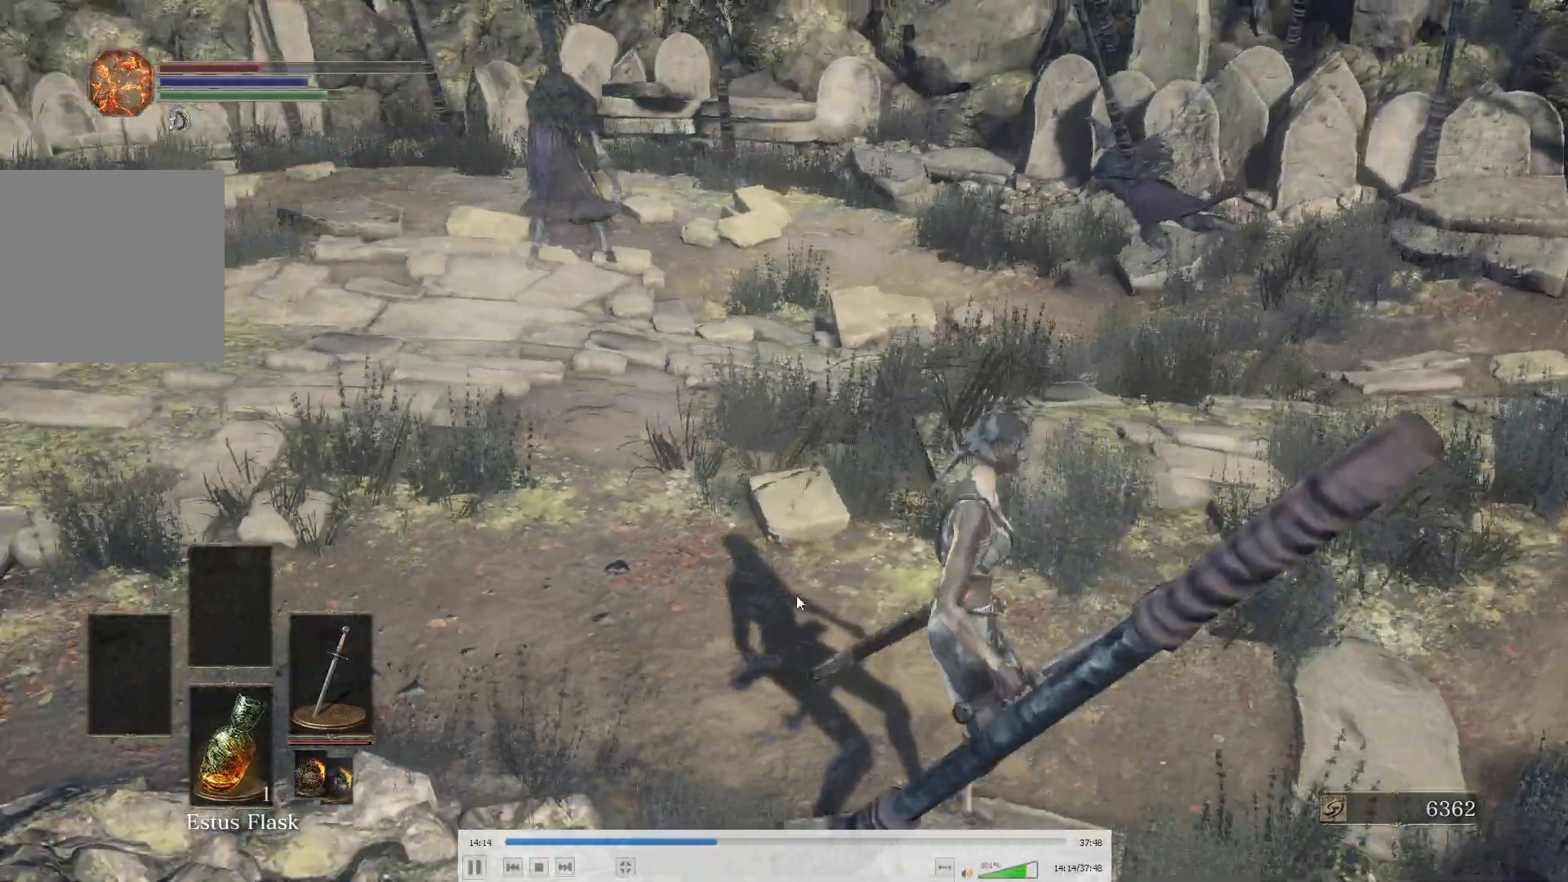
{"buttons": [], "left_stick": "center", "right_stick": "down", "events": [[300, "right_stick", "center"], [500, "right_stick", "down"]]}